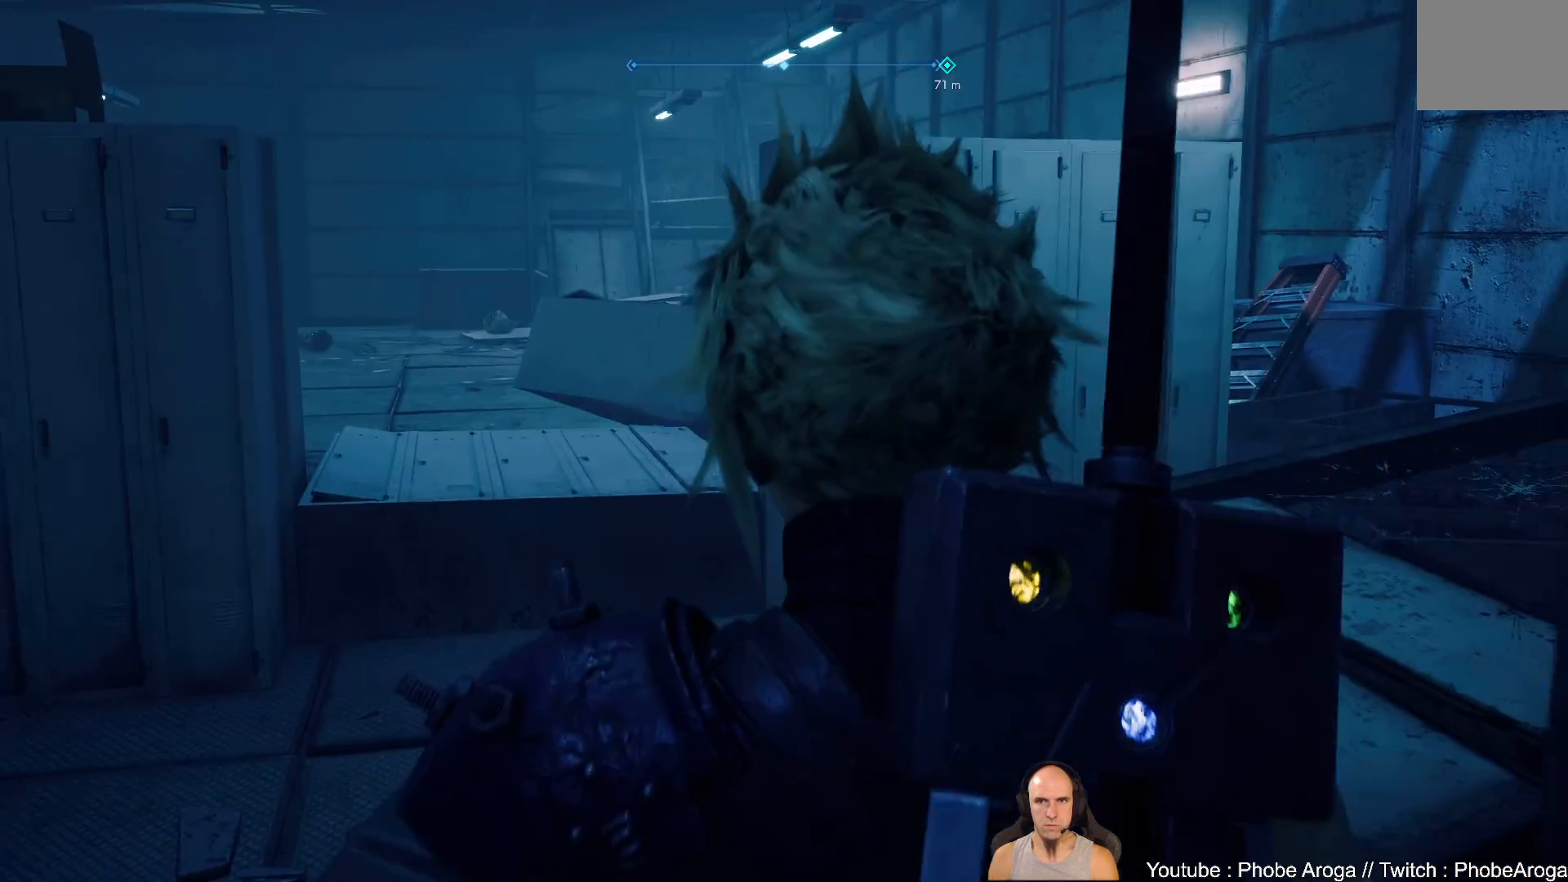
Gameplay with a controller (Xbox layout); each line is a JSON object with the inputs held at the frame after it. "events" lists button and stick changes between this image and that frame as [ms after this image, input, new state], when the widget could be followed in between. Not read: L2 L3 R2.
{"buttons": [], "left_stick": "up-left", "right_stick": "center", "events": [[50, "left_stick", "up-left"], [450, "right_stick", "right"], [500, "right_stick", "center"]]}
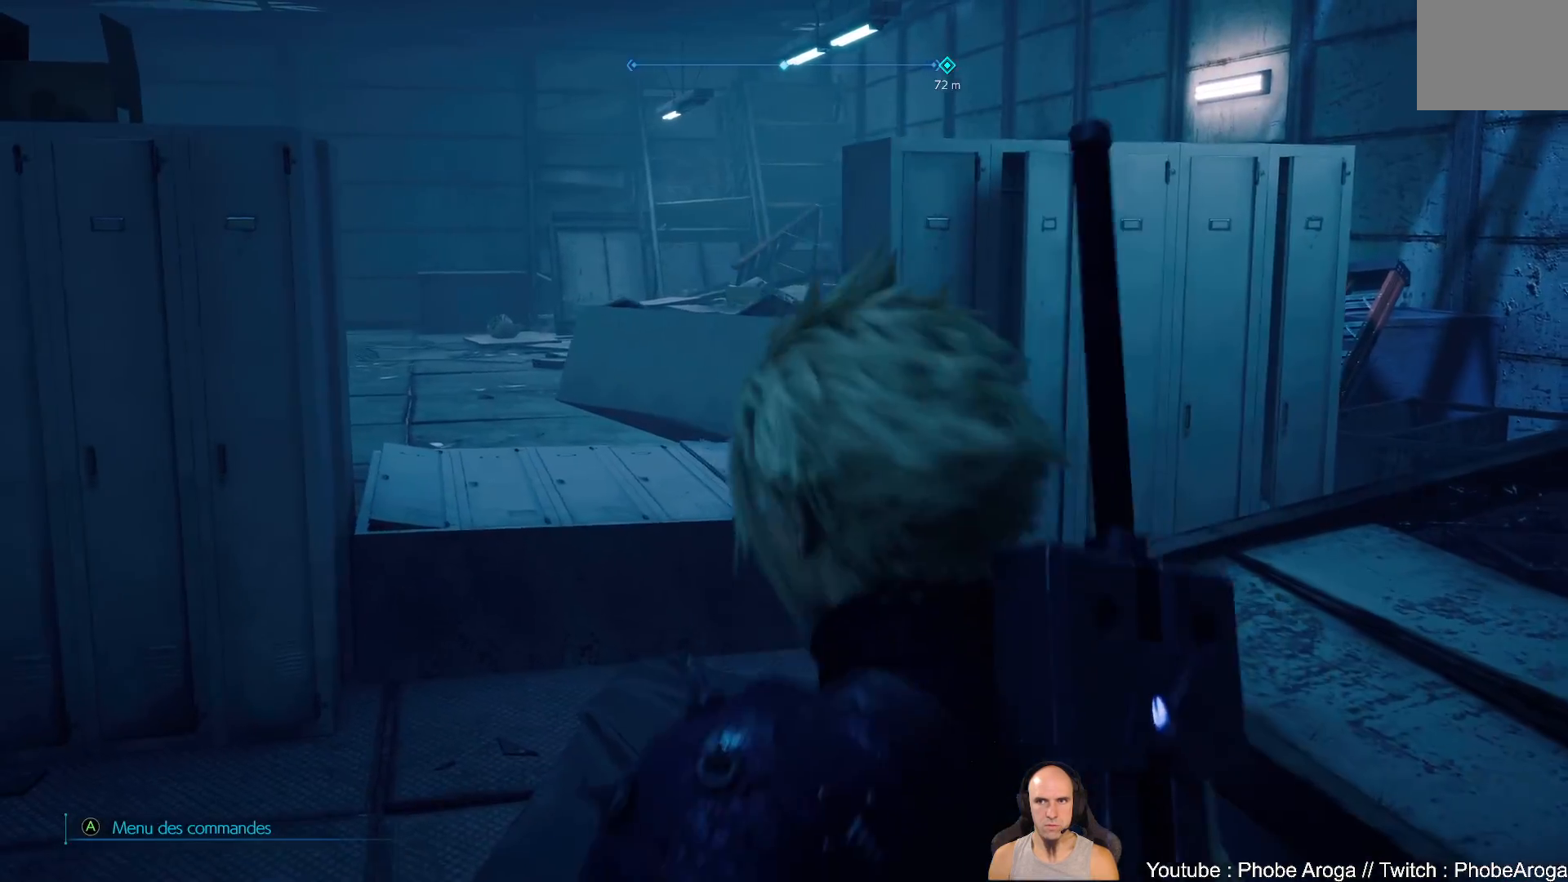
{"buttons": [], "left_stick": "up", "right_stick": "left", "events": [[83, "right_stick", "left"], [217, "left_stick", "up"]]}
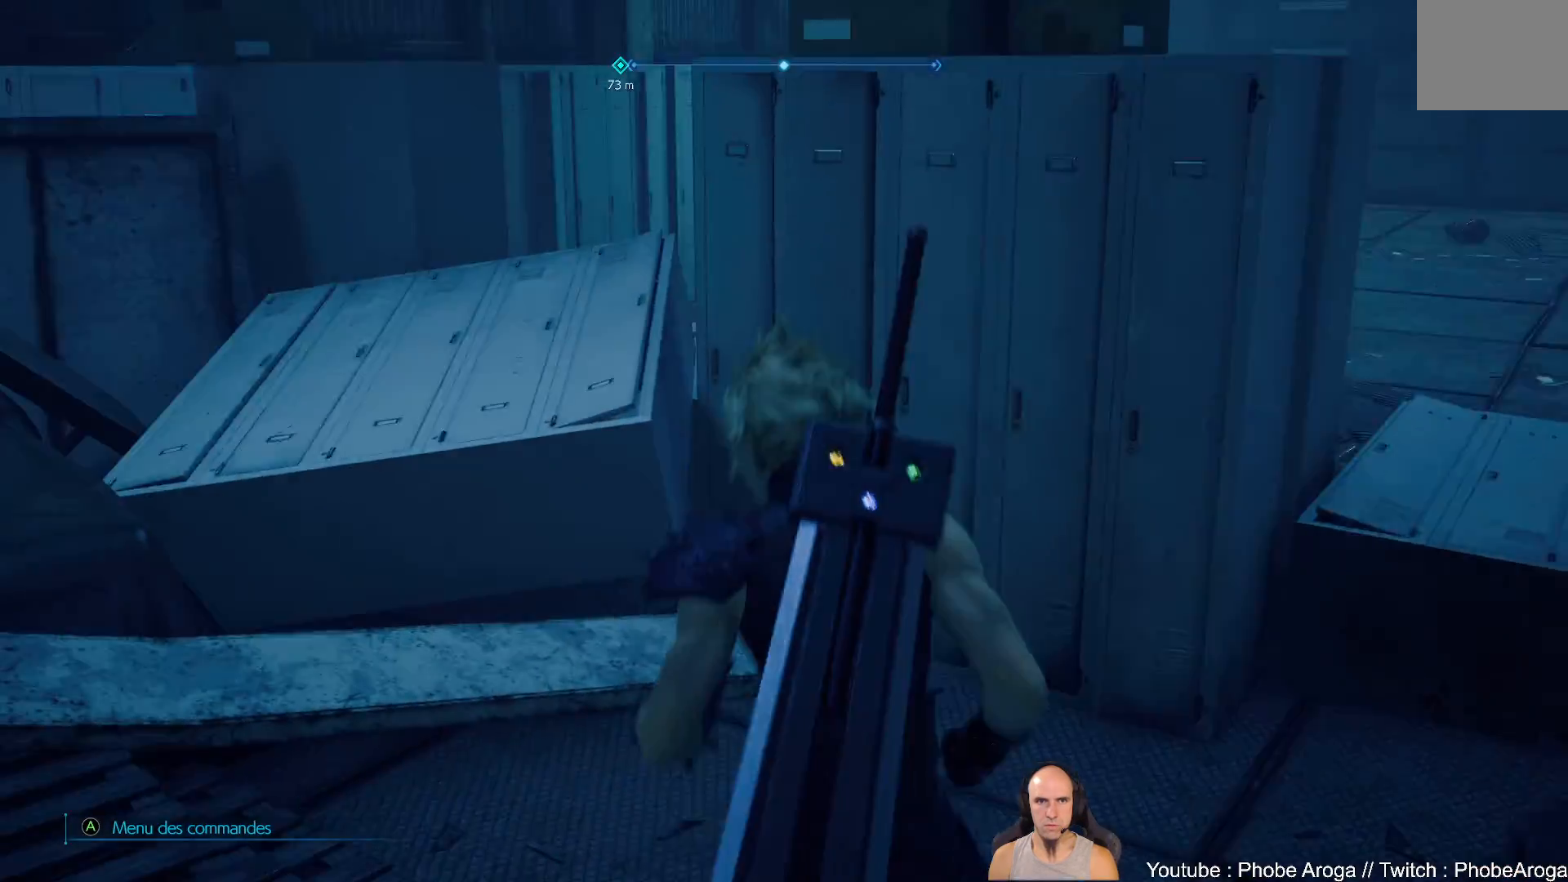
{"buttons": [], "left_stick": "up-left", "right_stick": "left", "events": [[33, "left_stick", "center"], [400, "left_stick", "up-left"]]}
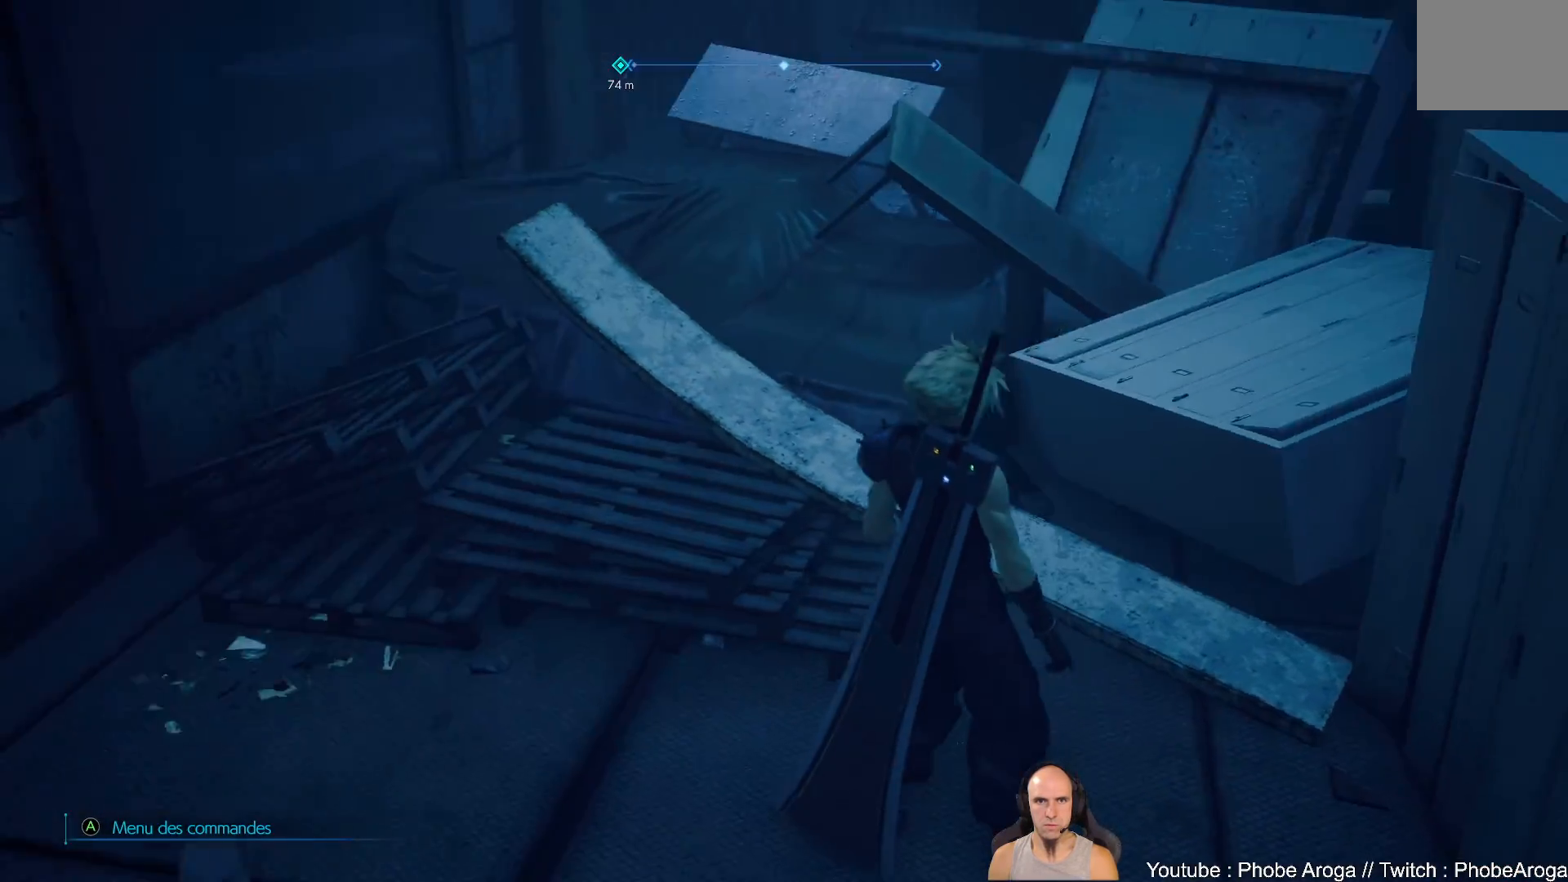
{"buttons": [], "left_stick": "center", "right_stick": "left", "events": [[17, "left_stick", "left"], [317, "left_stick", "center"]]}
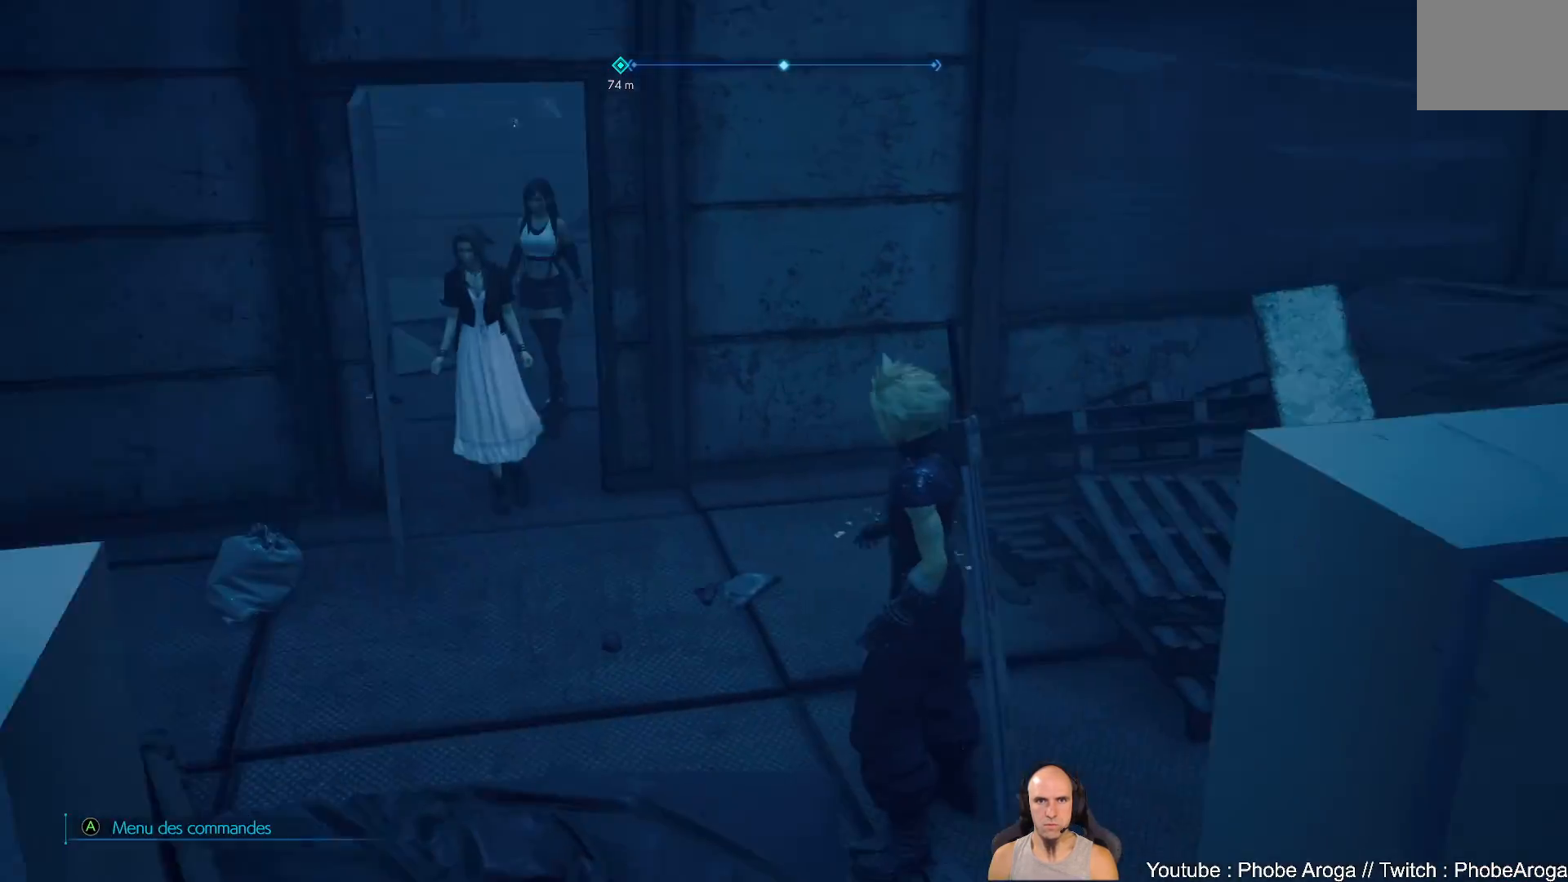
{"buttons": [], "left_stick": "up", "right_stick": "left", "events": [[383, "left_stick", "up"]]}
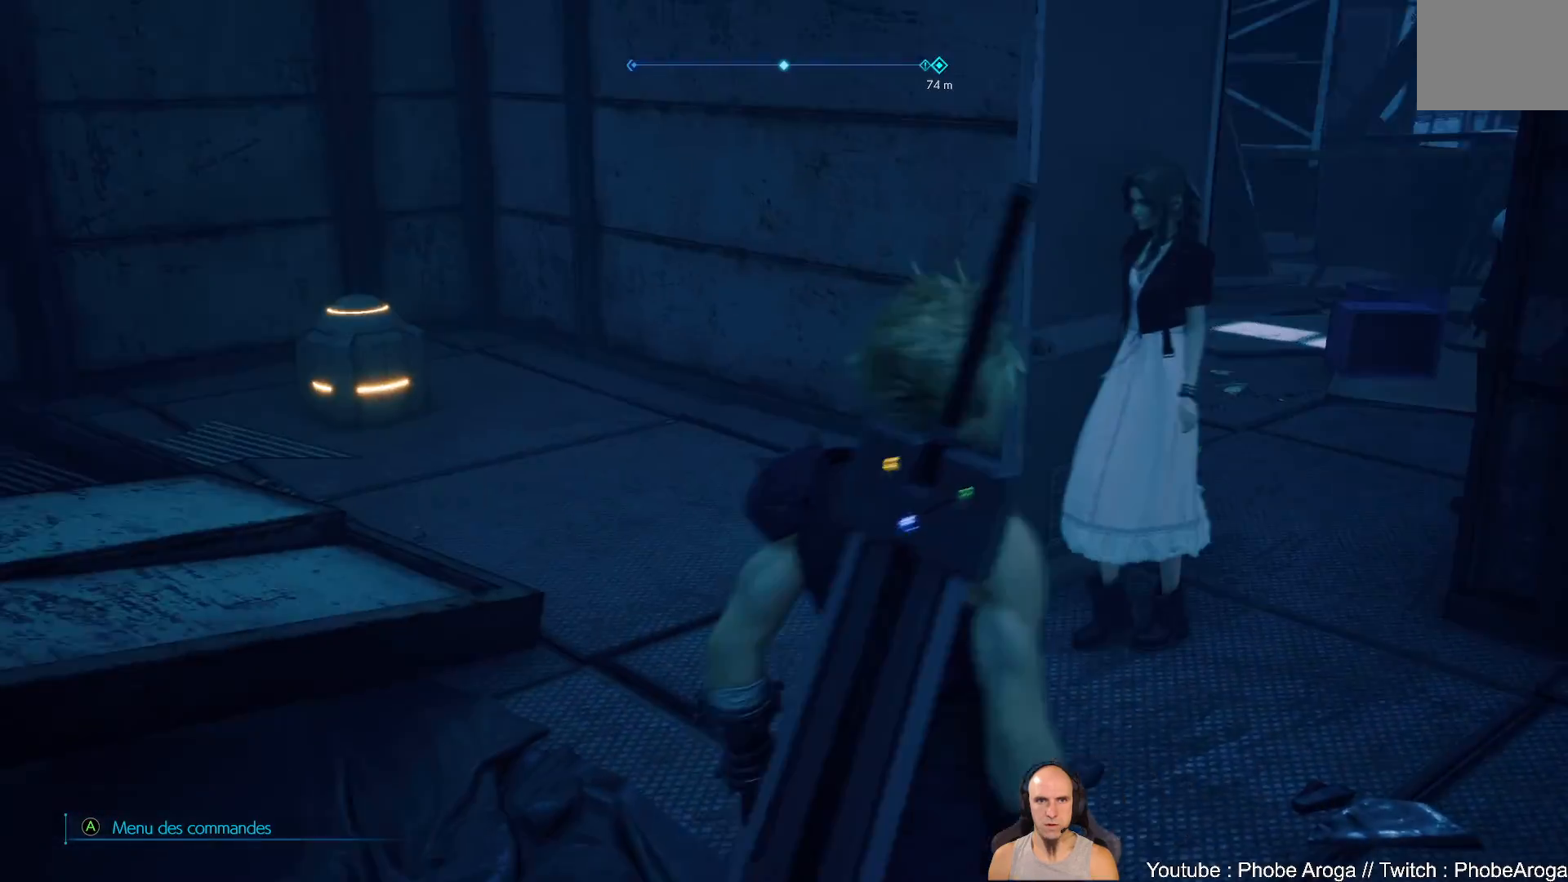
{"buttons": [], "left_stick": "up", "right_stick": "center", "events": [[350, "right_stick", "center"]]}
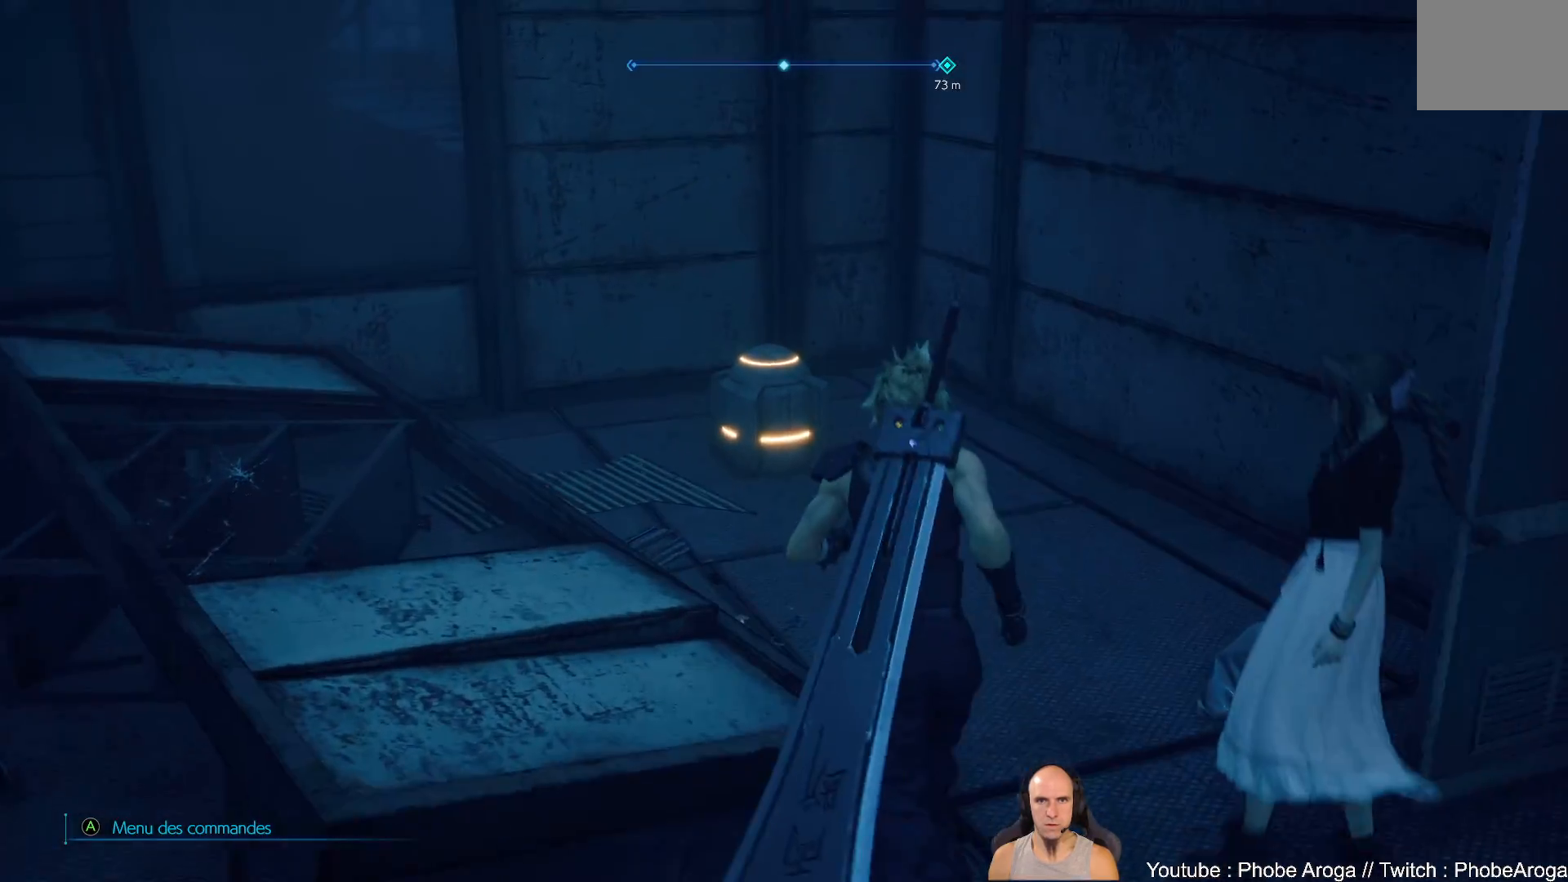
{"buttons": ["Y"], "left_stick": "up-left", "right_stick": "center", "events": [[233, "left_stick", "up-left"], [483, "Y", "down"]]}
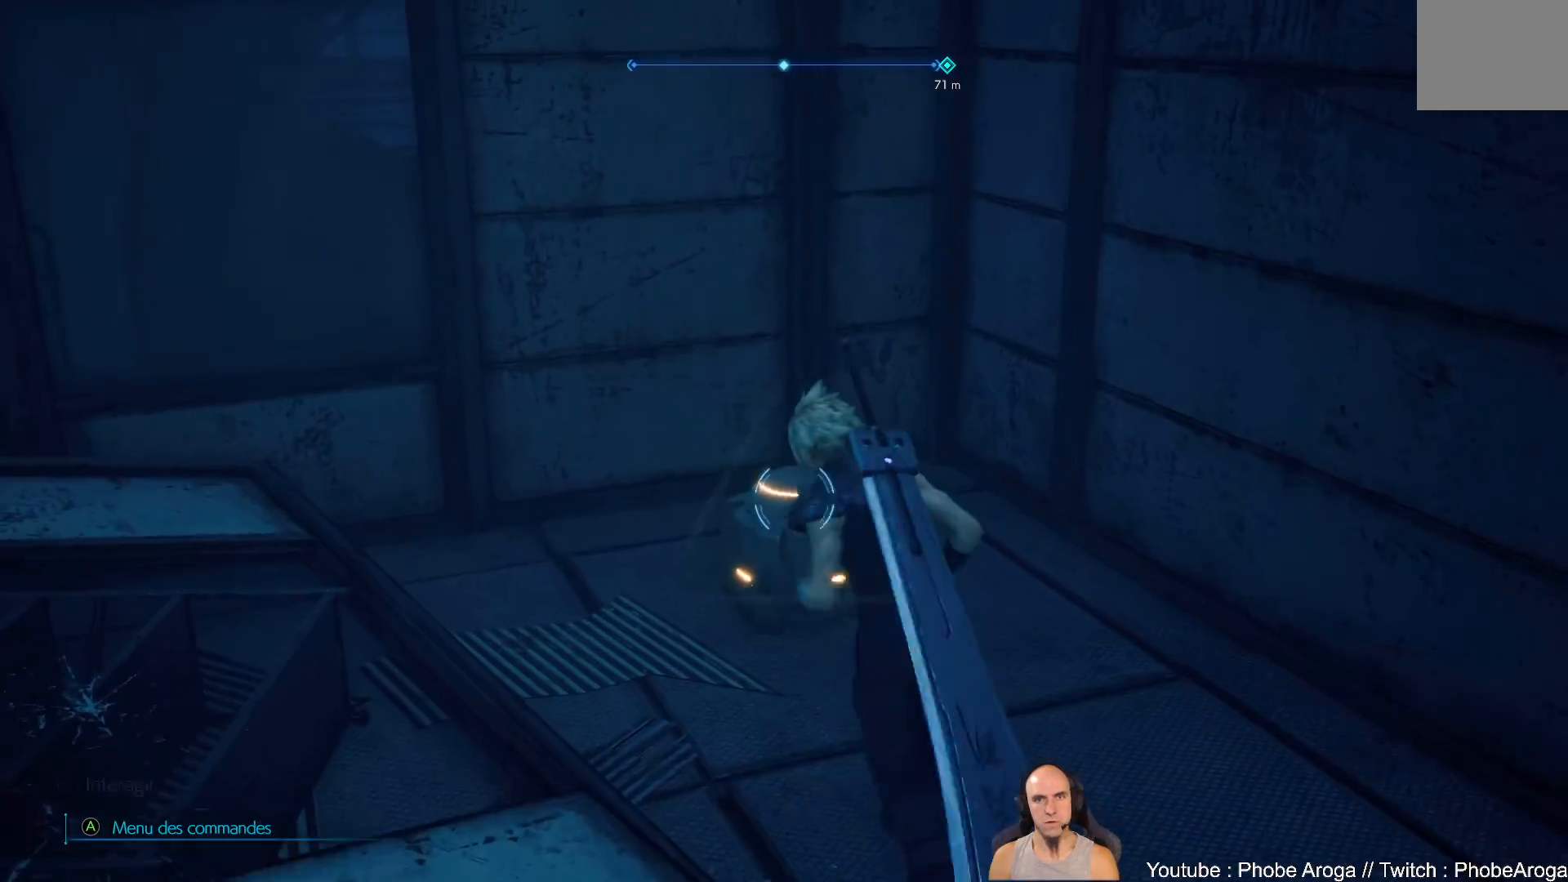
{"buttons": [], "left_stick": "center", "right_stick": "center", "events": [[67, "Y", "up"], [117, "left_stick", "center"], [133, "Y", "down"], [217, "Y", "up"], [267, "Y", "down"], [300, "Y", "up"]]}
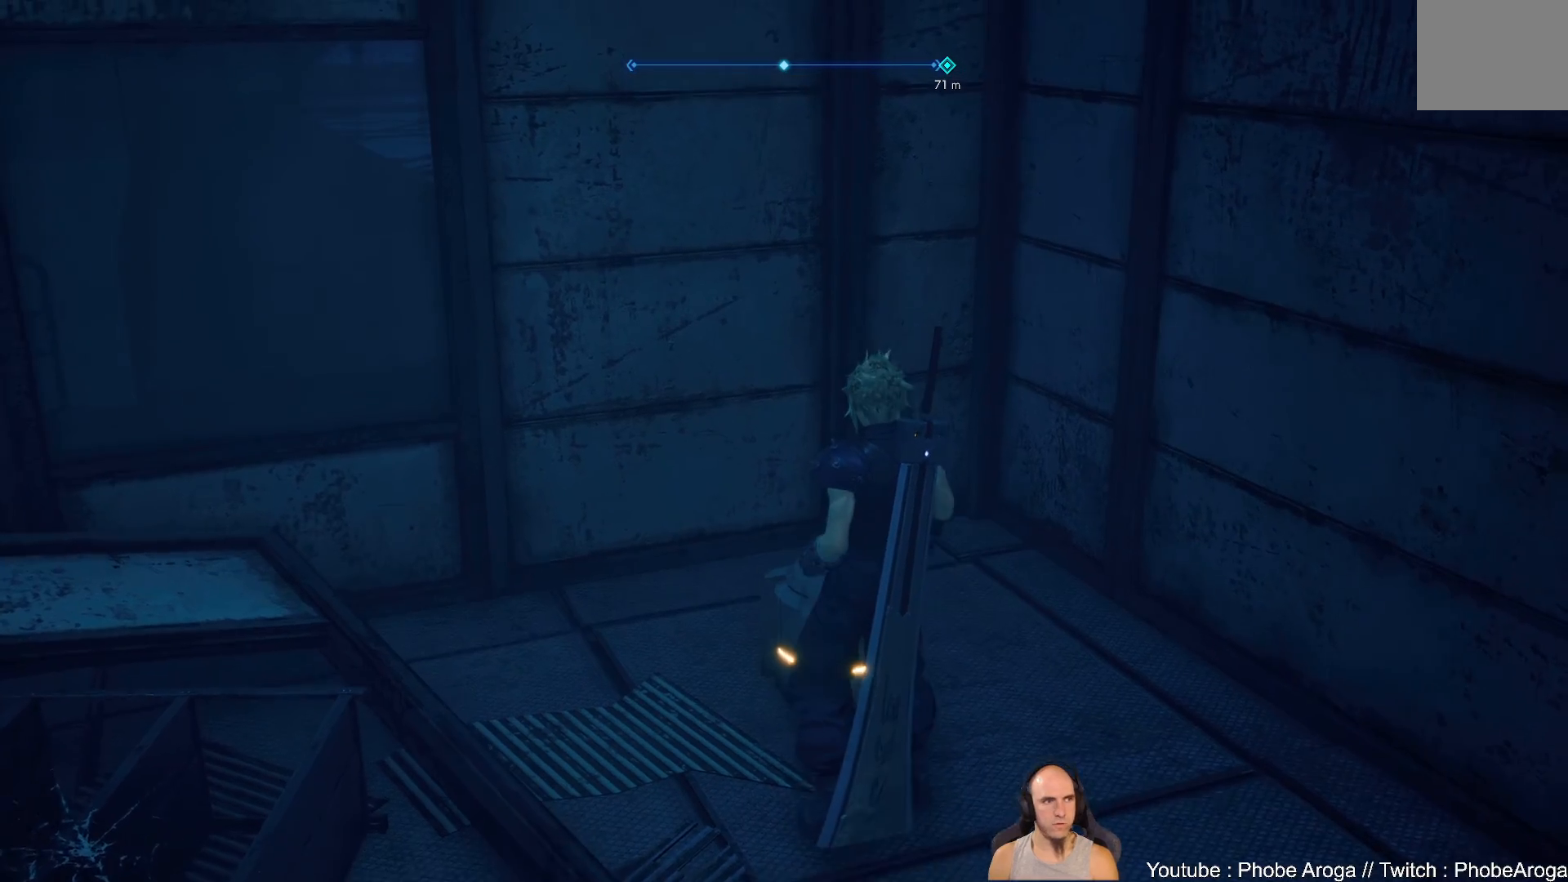
{"buttons": [], "left_stick": "center", "right_stick": "right", "events": [[500, "right_stick", "right"]]}
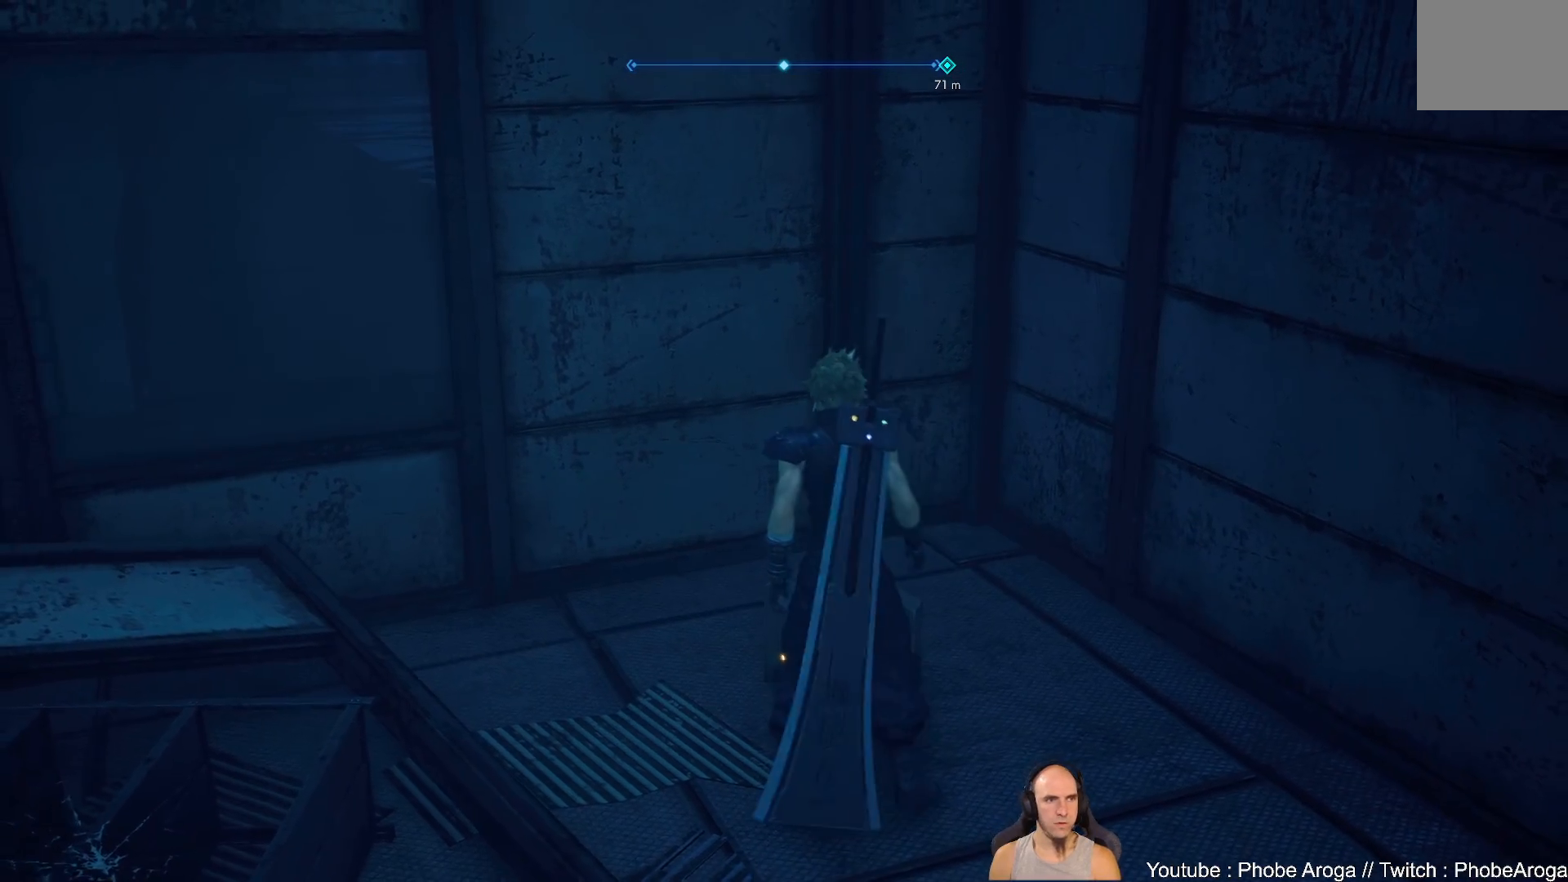
{"buttons": [], "left_stick": "center", "right_stick": "center", "events": [[200, "right_stick", "center"]]}
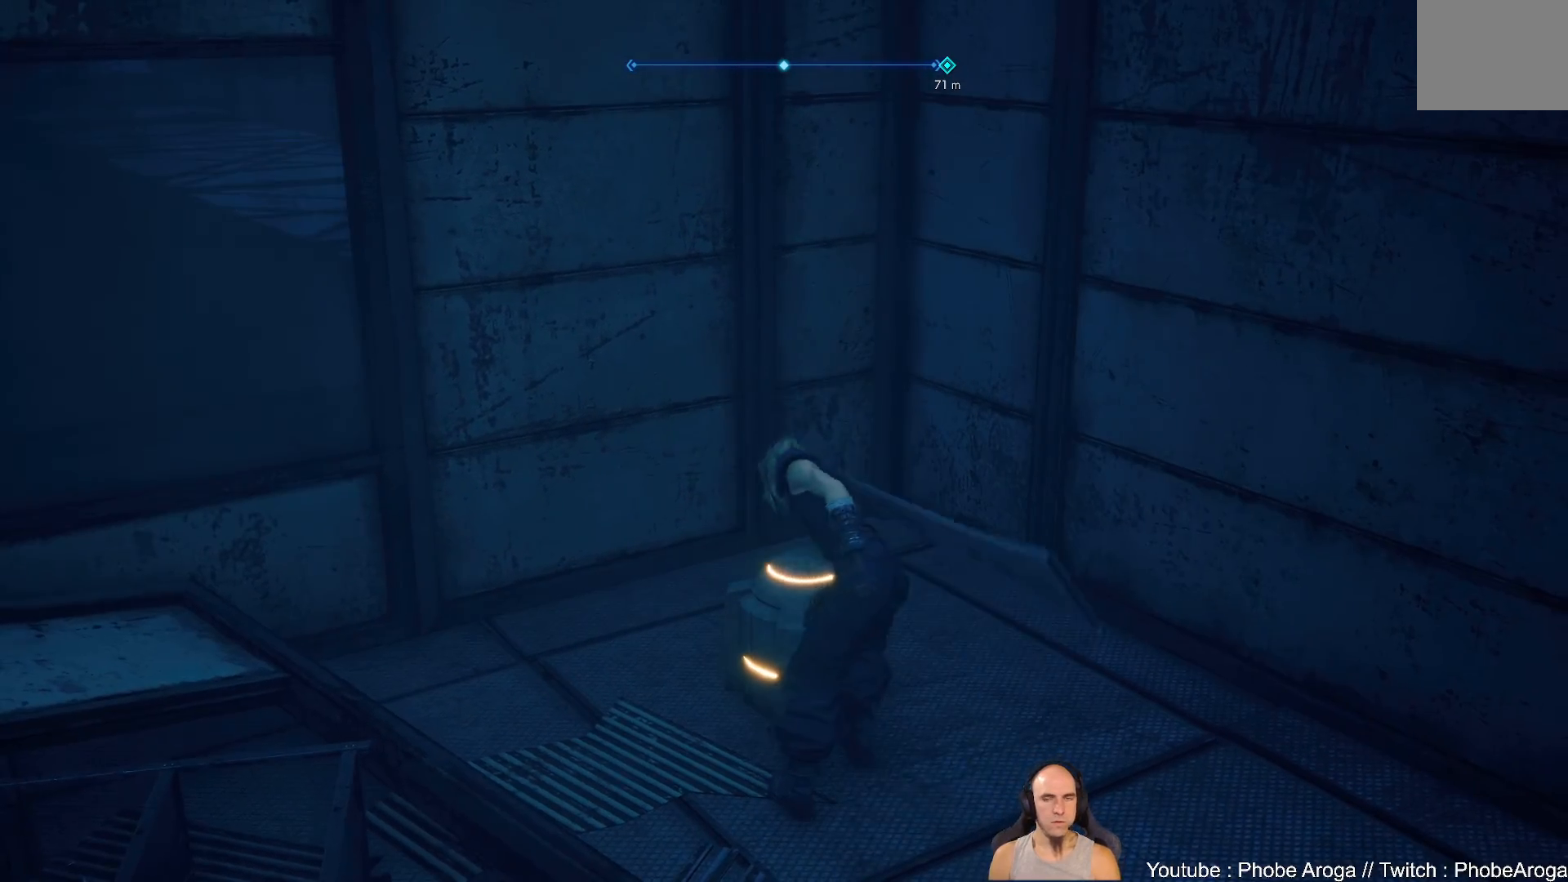
{"buttons": [], "left_stick": "center", "right_stick": "down-right", "events": [[33, "right_stick", "right"], [417, "right_stick", "down-right"]]}
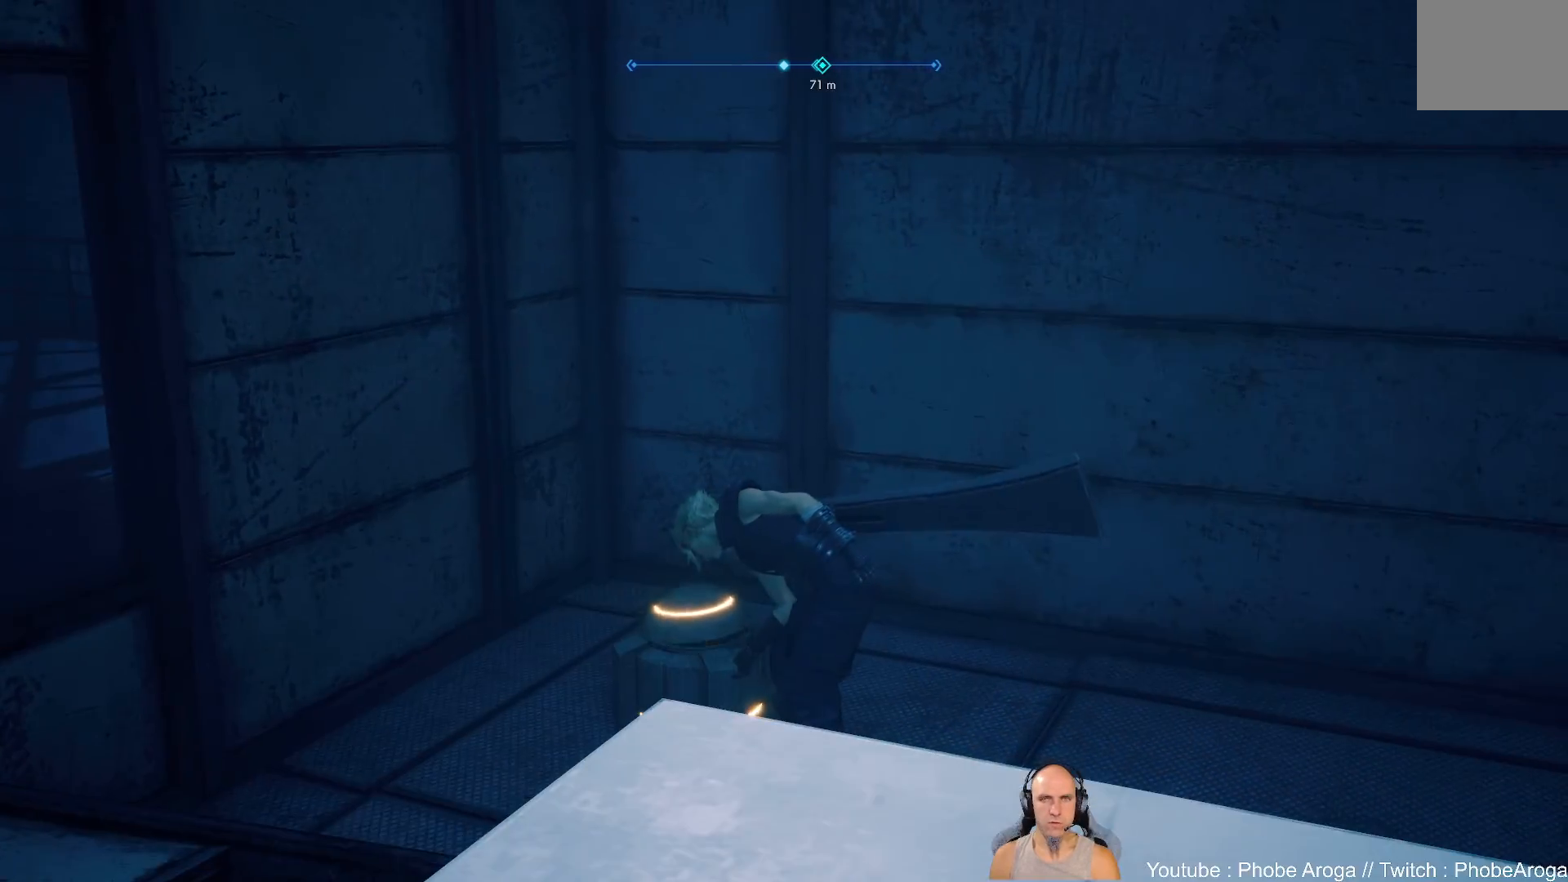
{"buttons": [], "left_stick": "right", "right_stick": "right", "events": [[33, "right_stick", "center"], [217, "right_stick", "right"], [483, "left_stick", "right"]]}
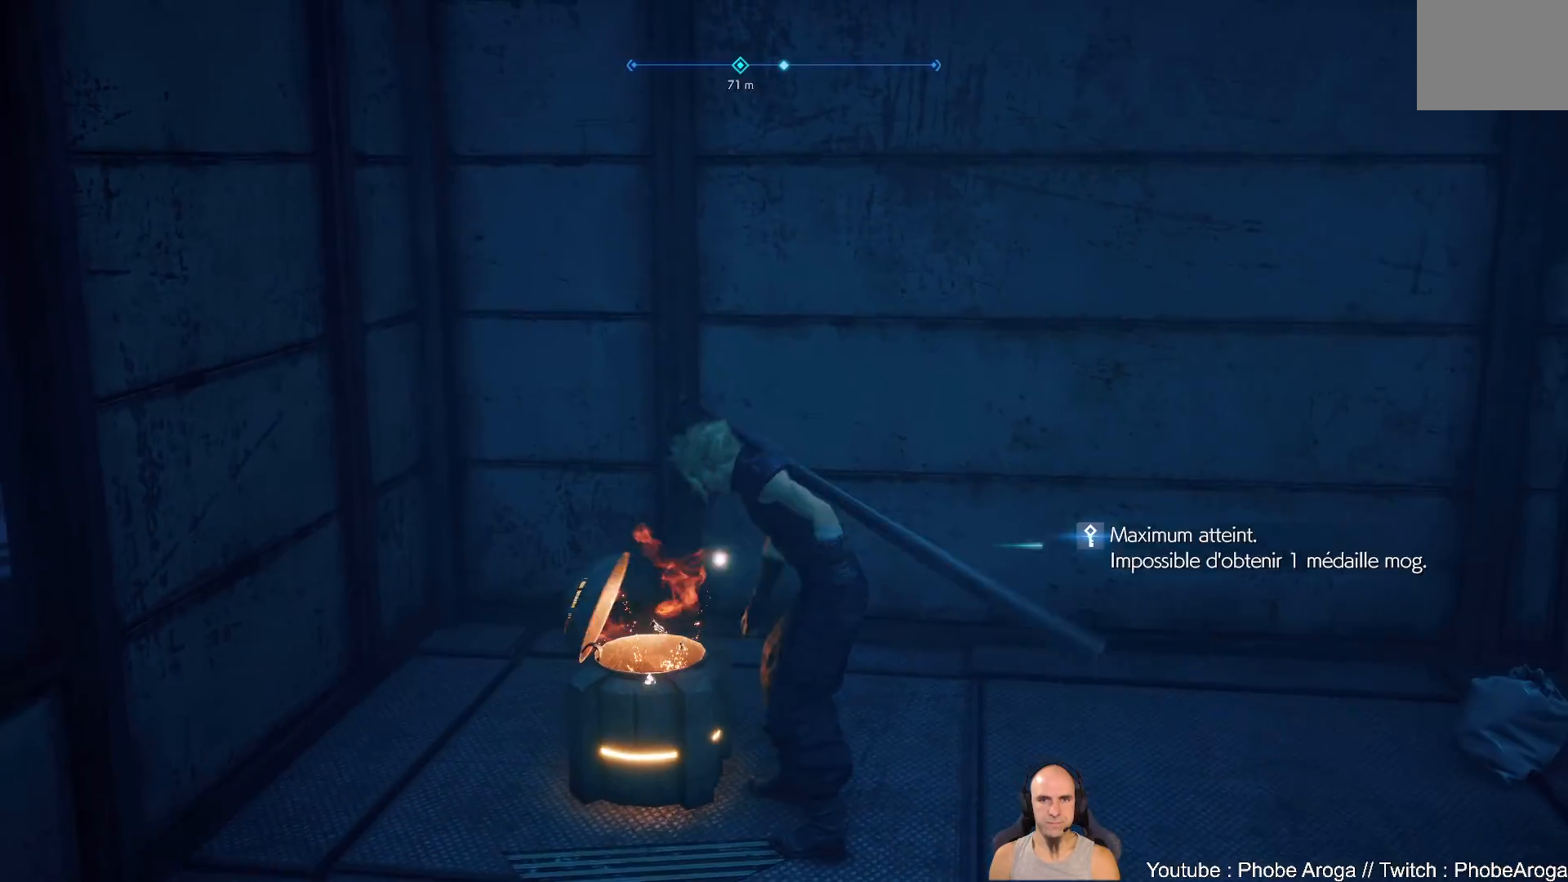
{"buttons": [], "left_stick": "up-right", "right_stick": "right", "events": [[183, "left_stick", "up-right"]]}
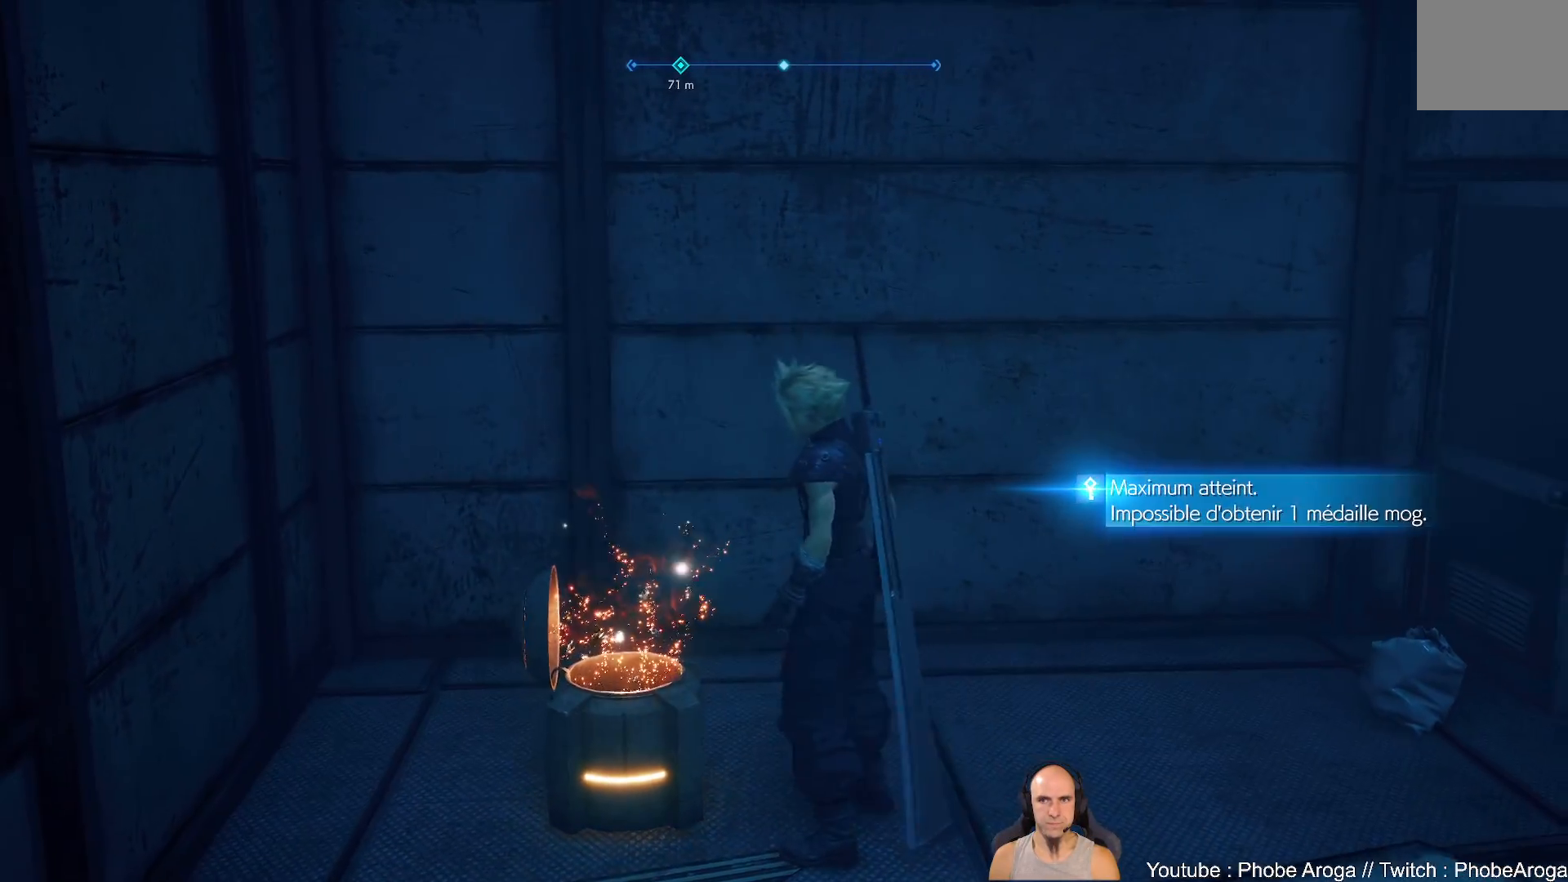
{"buttons": [], "left_stick": "right", "right_stick": "center", "events": [[133, "right_stick", "center"], [333, "left_stick", "right"]]}
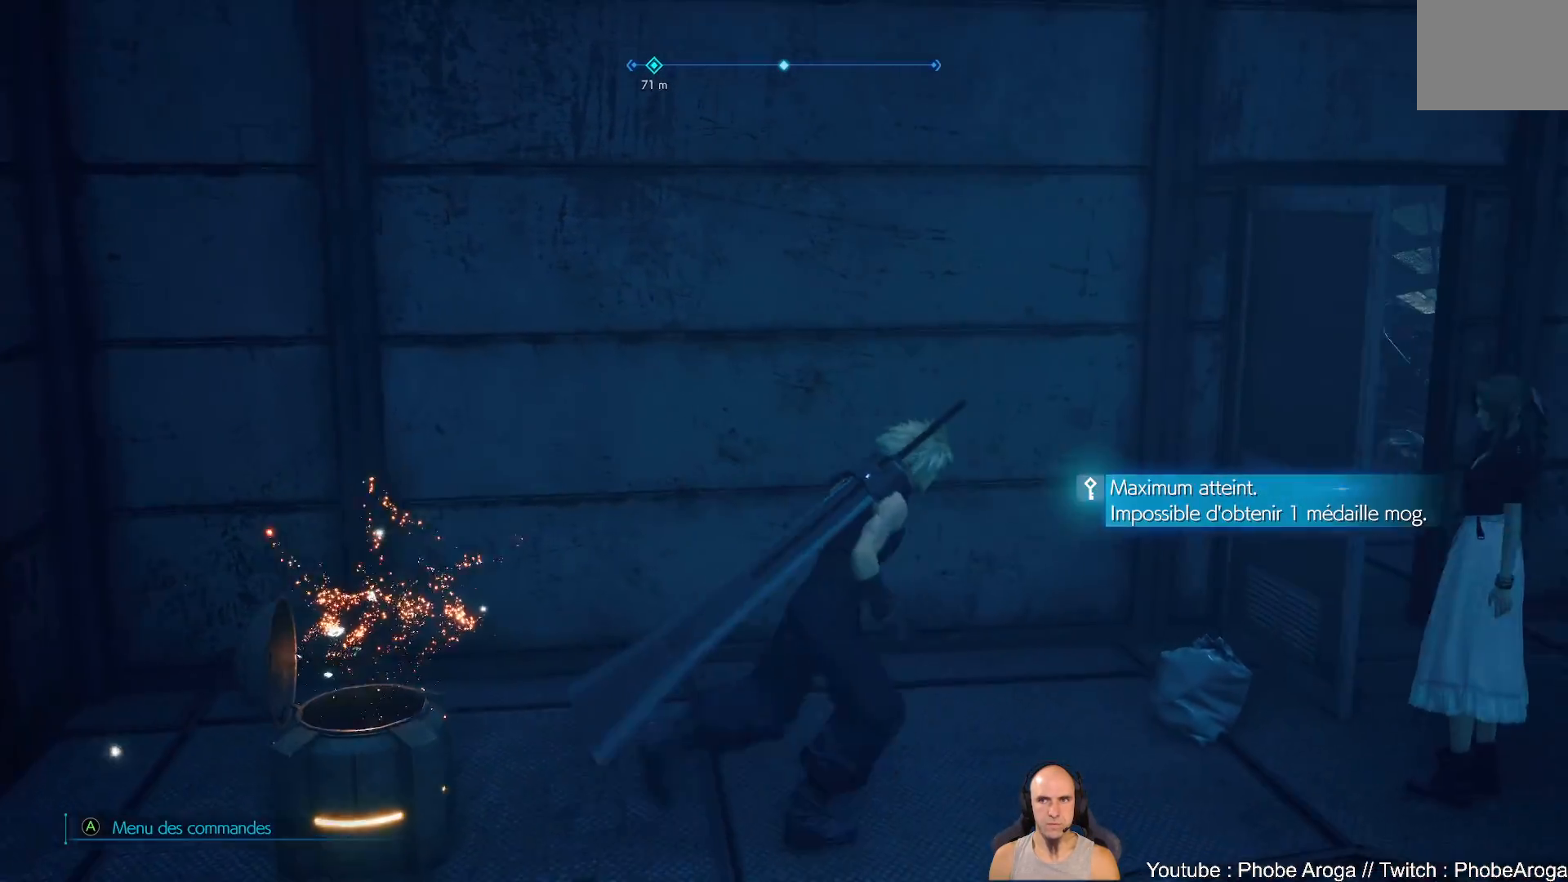
{"buttons": [], "left_stick": "up", "right_stick": "center", "events": [[417, "left_stick", "up"]]}
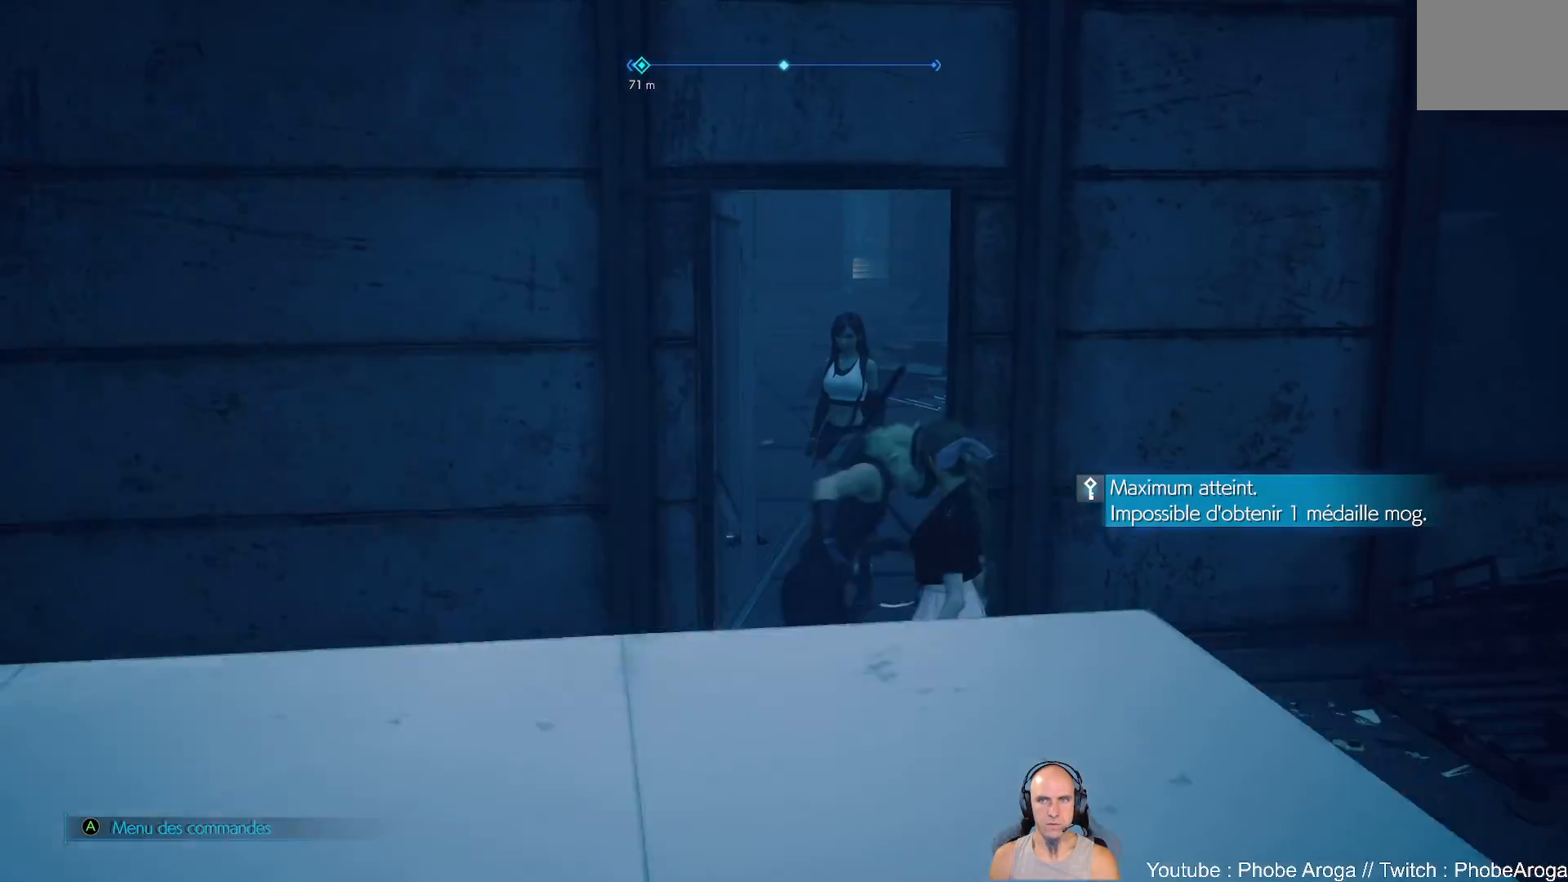
{"buttons": [], "left_stick": "up-left", "right_stick": "center", "events": [[17, "left_stick", "up-left"], [133, "left_stick", "up"], [317, "left_stick", "up-left"]]}
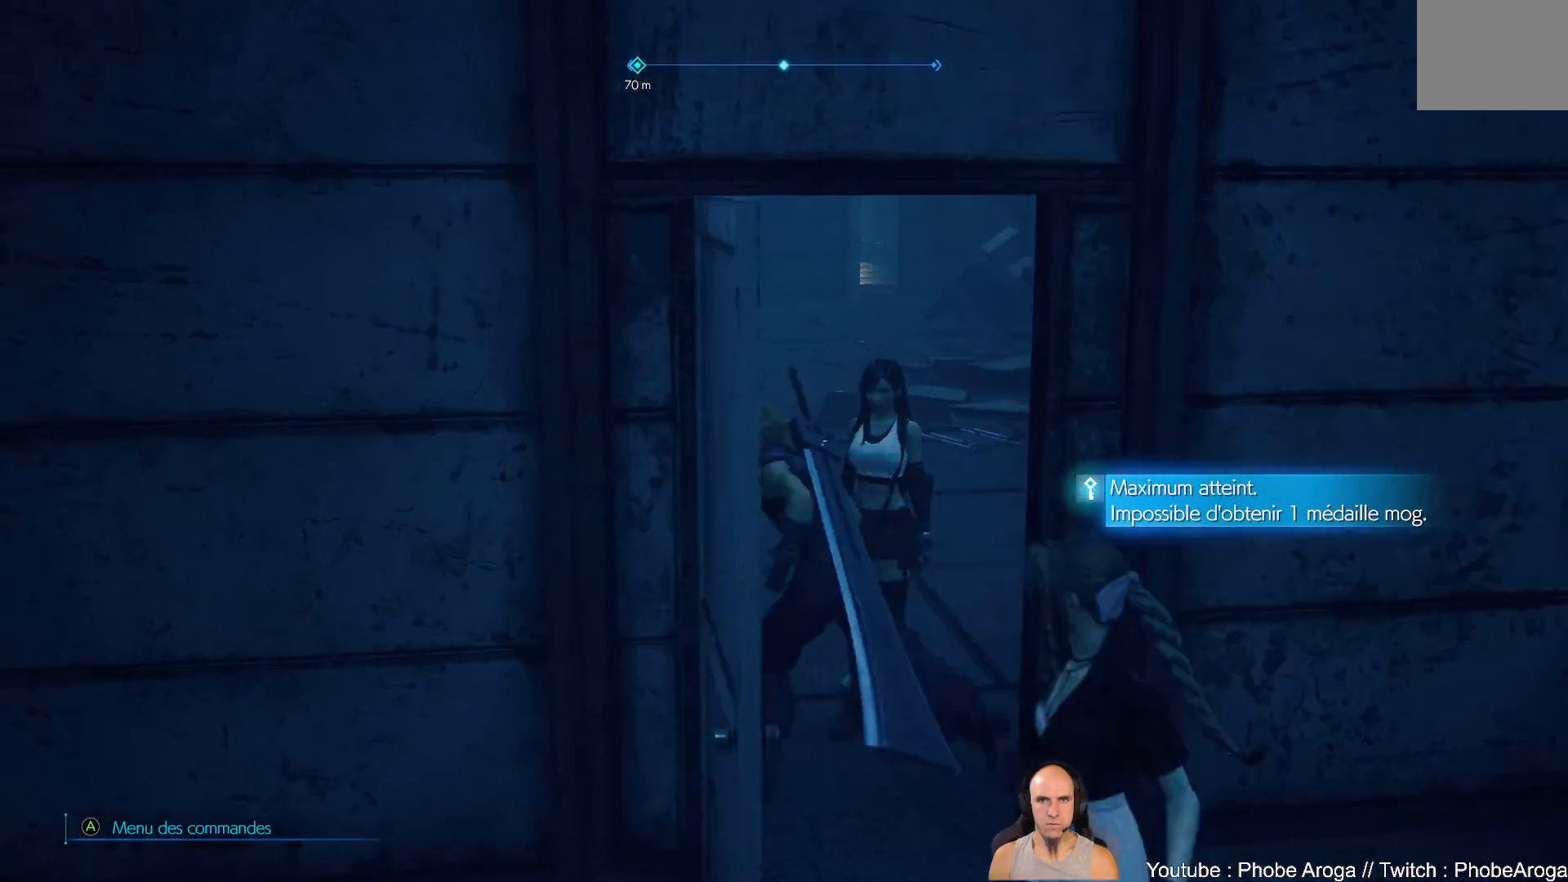
{"buttons": [], "left_stick": "up-right", "right_stick": "center", "events": [[17, "right_stick", "left"], [33, "left_stick", "up"], [117, "right_stick", "down-left"], [350, "right_stick", "center"], [433, "left_stick", "up-right"]]}
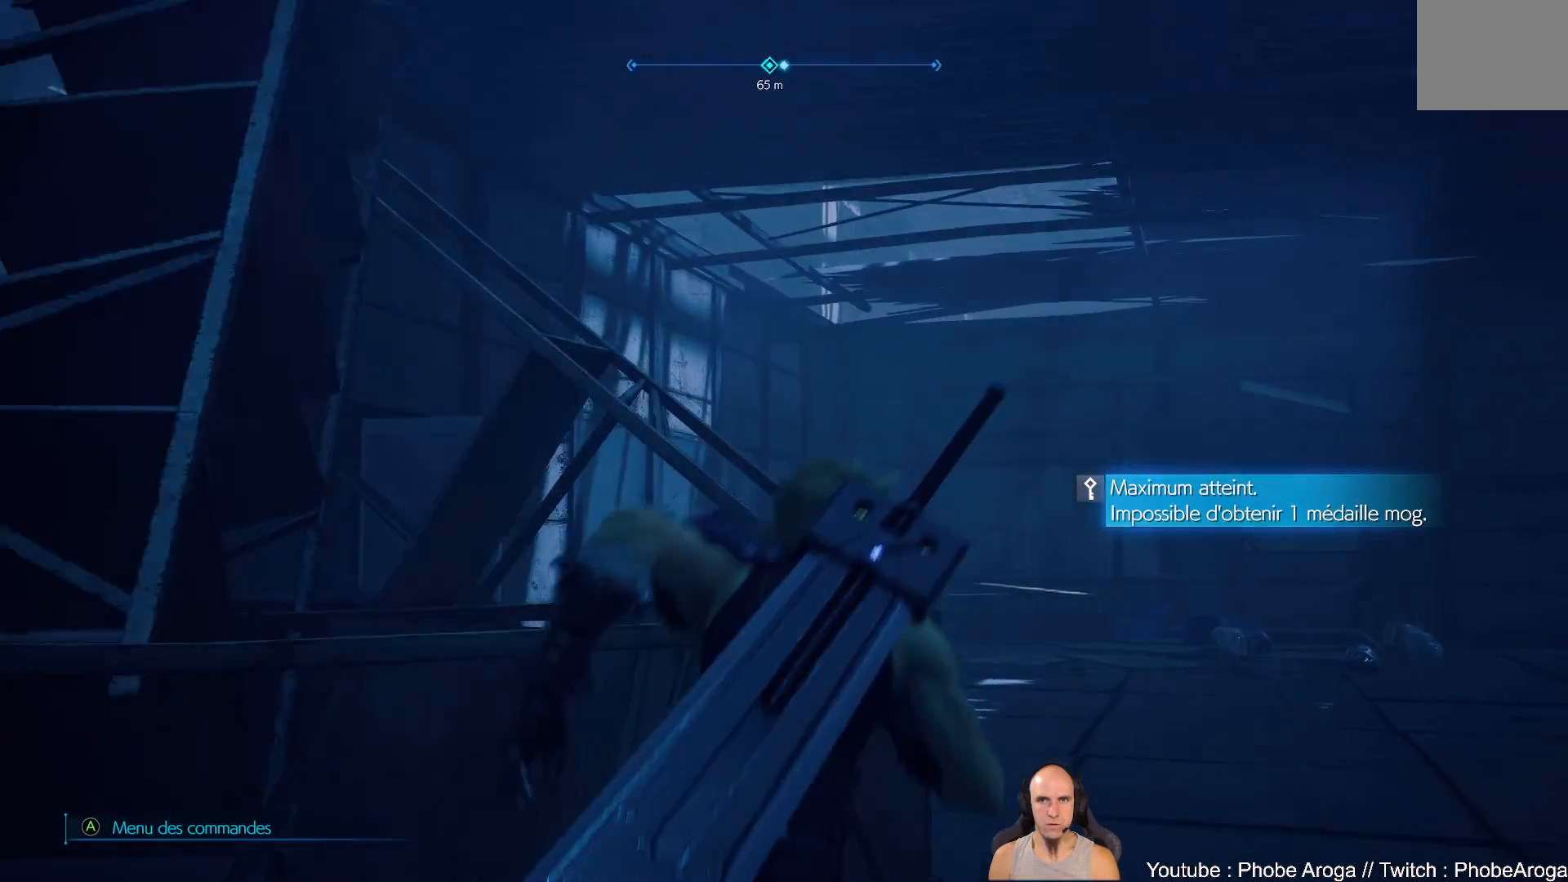
{"buttons": [], "left_stick": "up-right", "right_stick": "up-right", "events": [[217, "right_stick", "up"], [383, "right_stick", "up-right"]]}
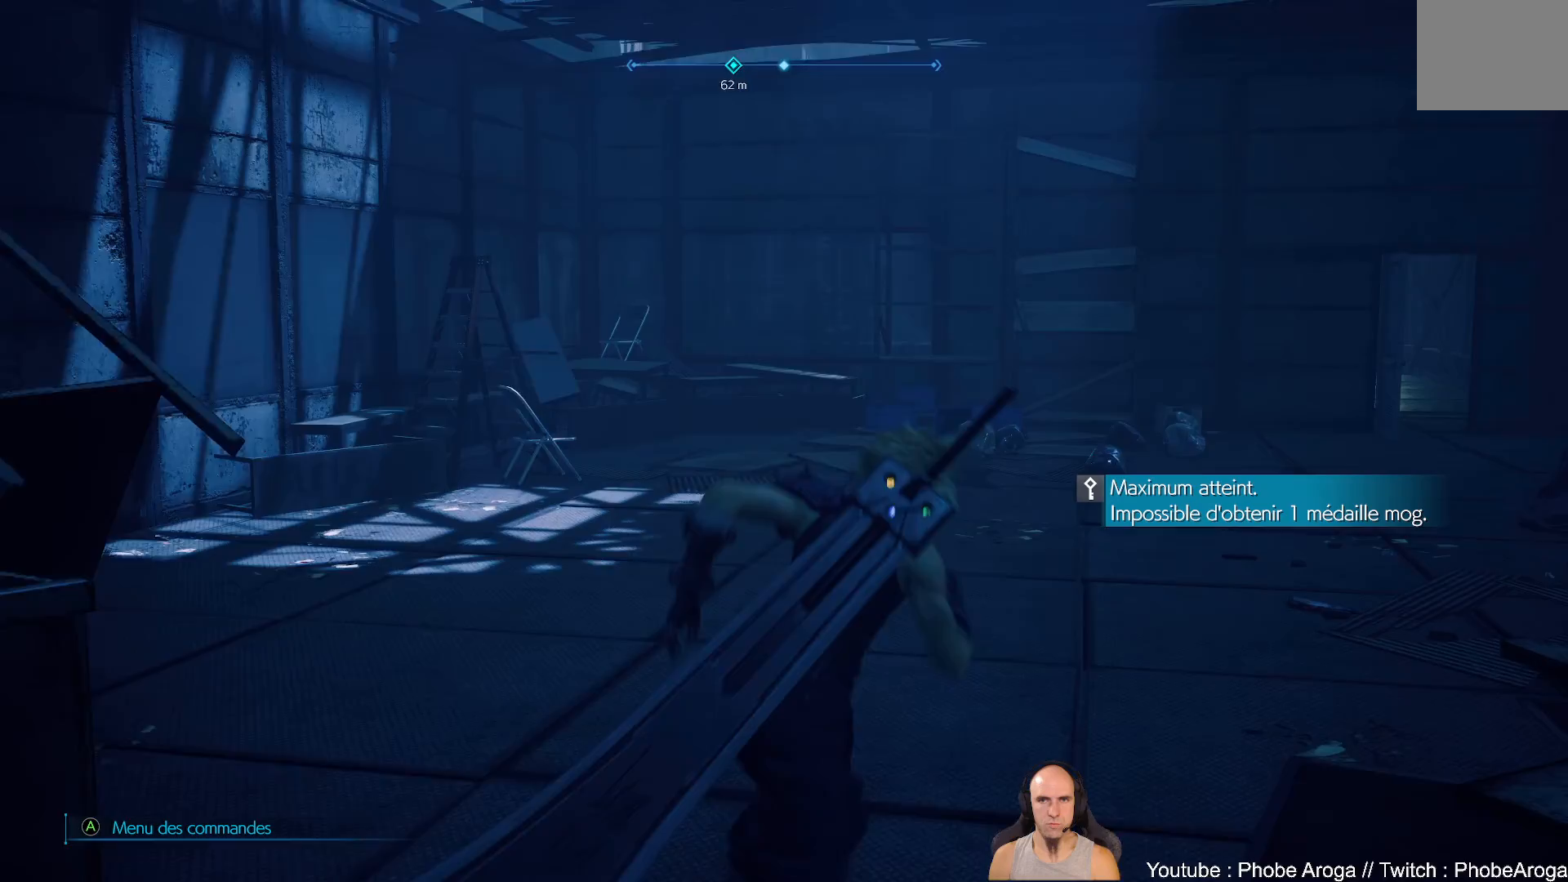
{"buttons": [], "left_stick": "up-right", "right_stick": "center", "events": [[83, "right_stick", "center"]]}
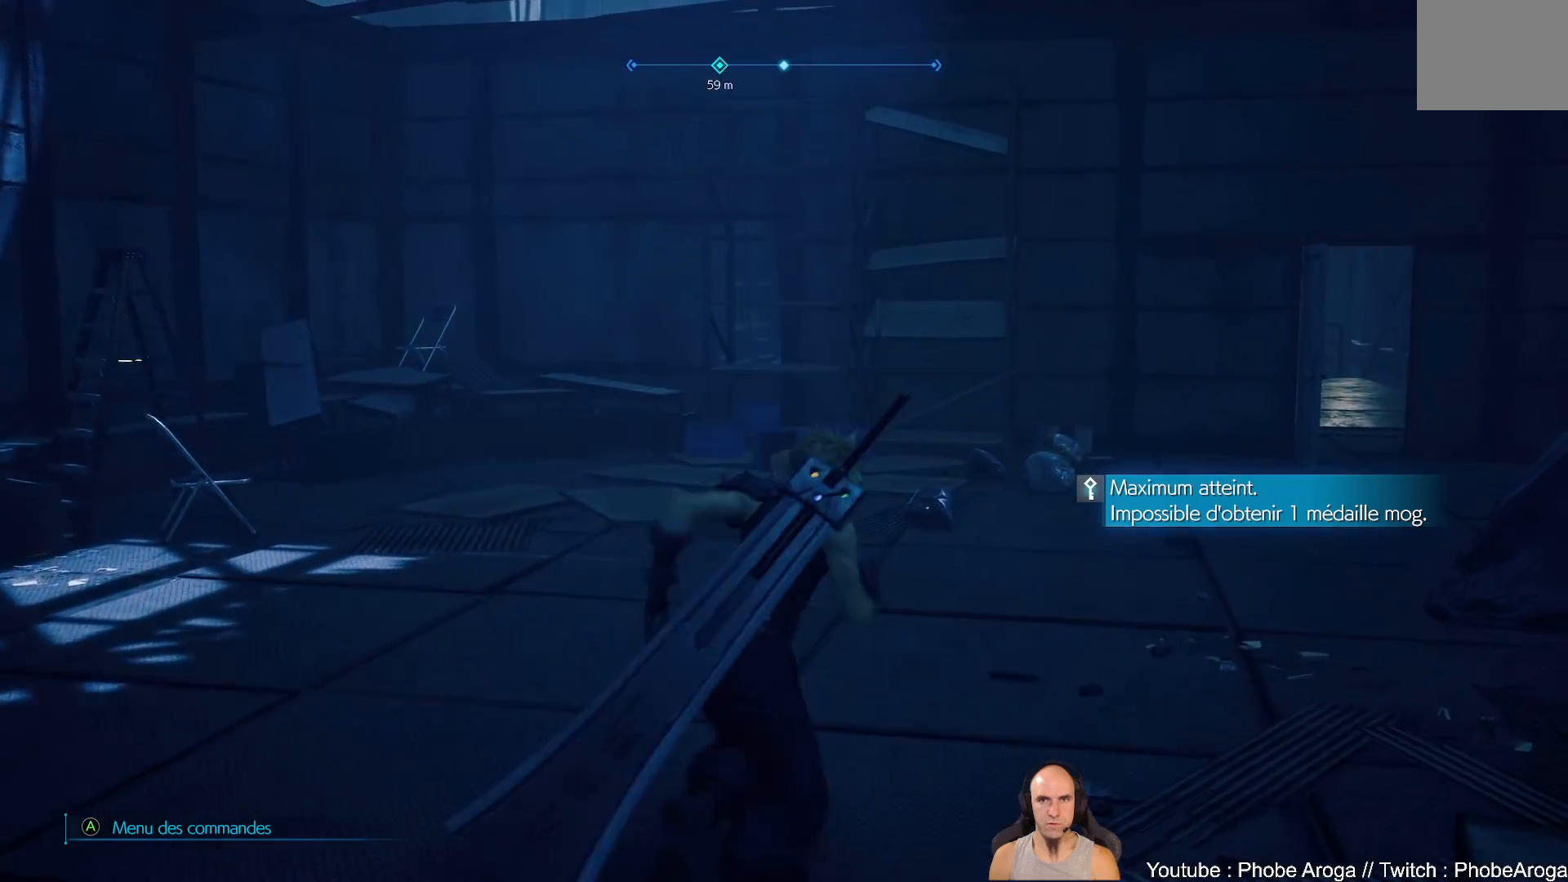
{"buttons": [], "left_stick": "up-right", "right_stick": "up-right", "events": [[300, "right_stick", "right"], [400, "right_stick", "up-right"]]}
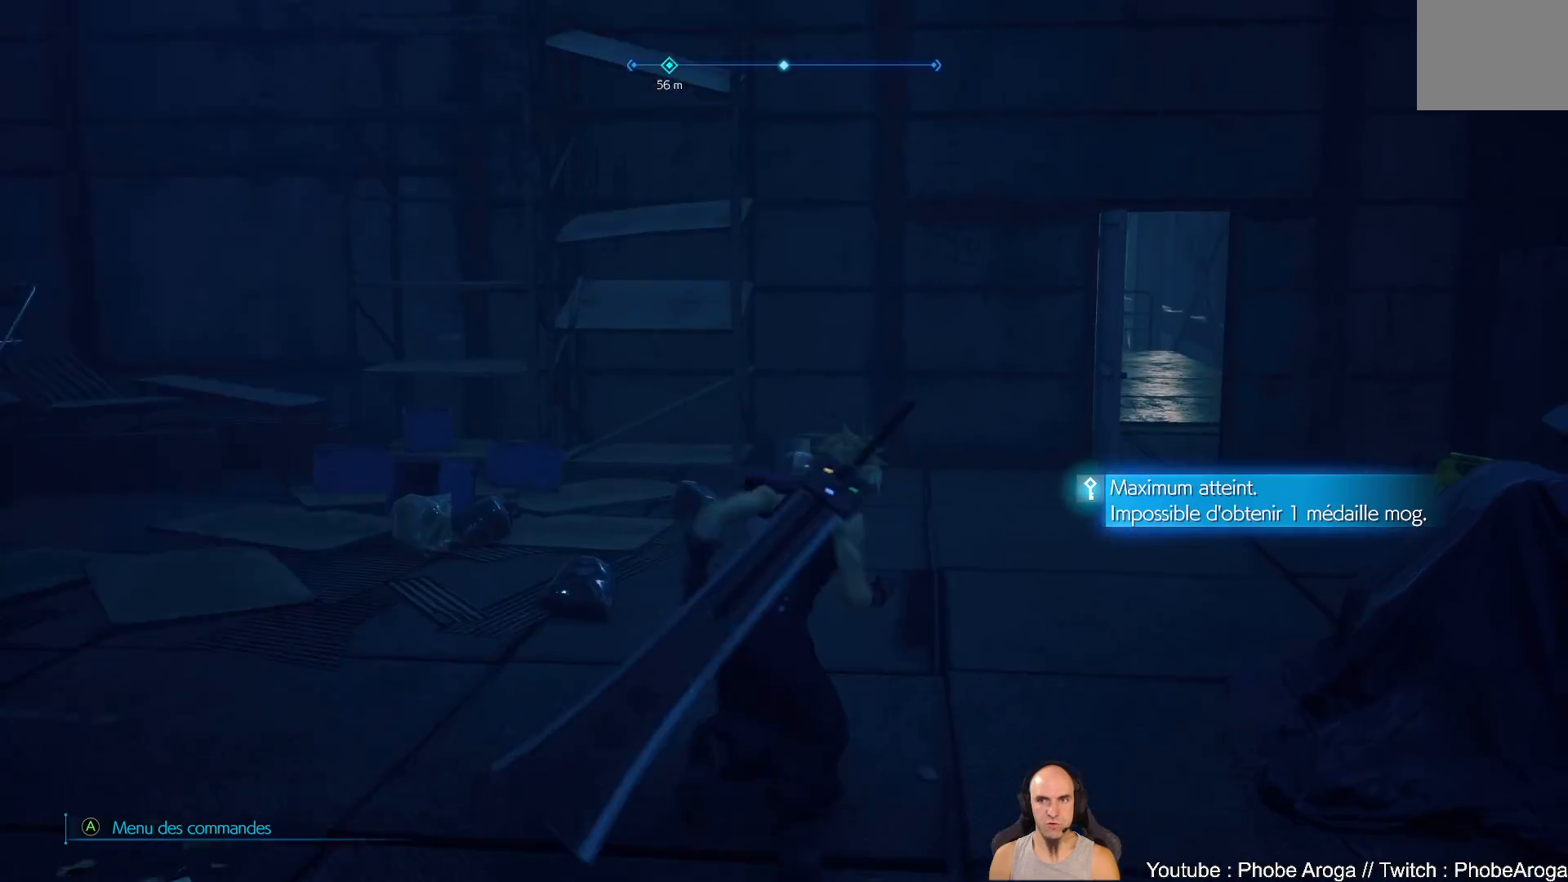
{"buttons": [], "left_stick": "up-right", "right_stick": "center", "events": [[83, "right_stick", "center"]]}
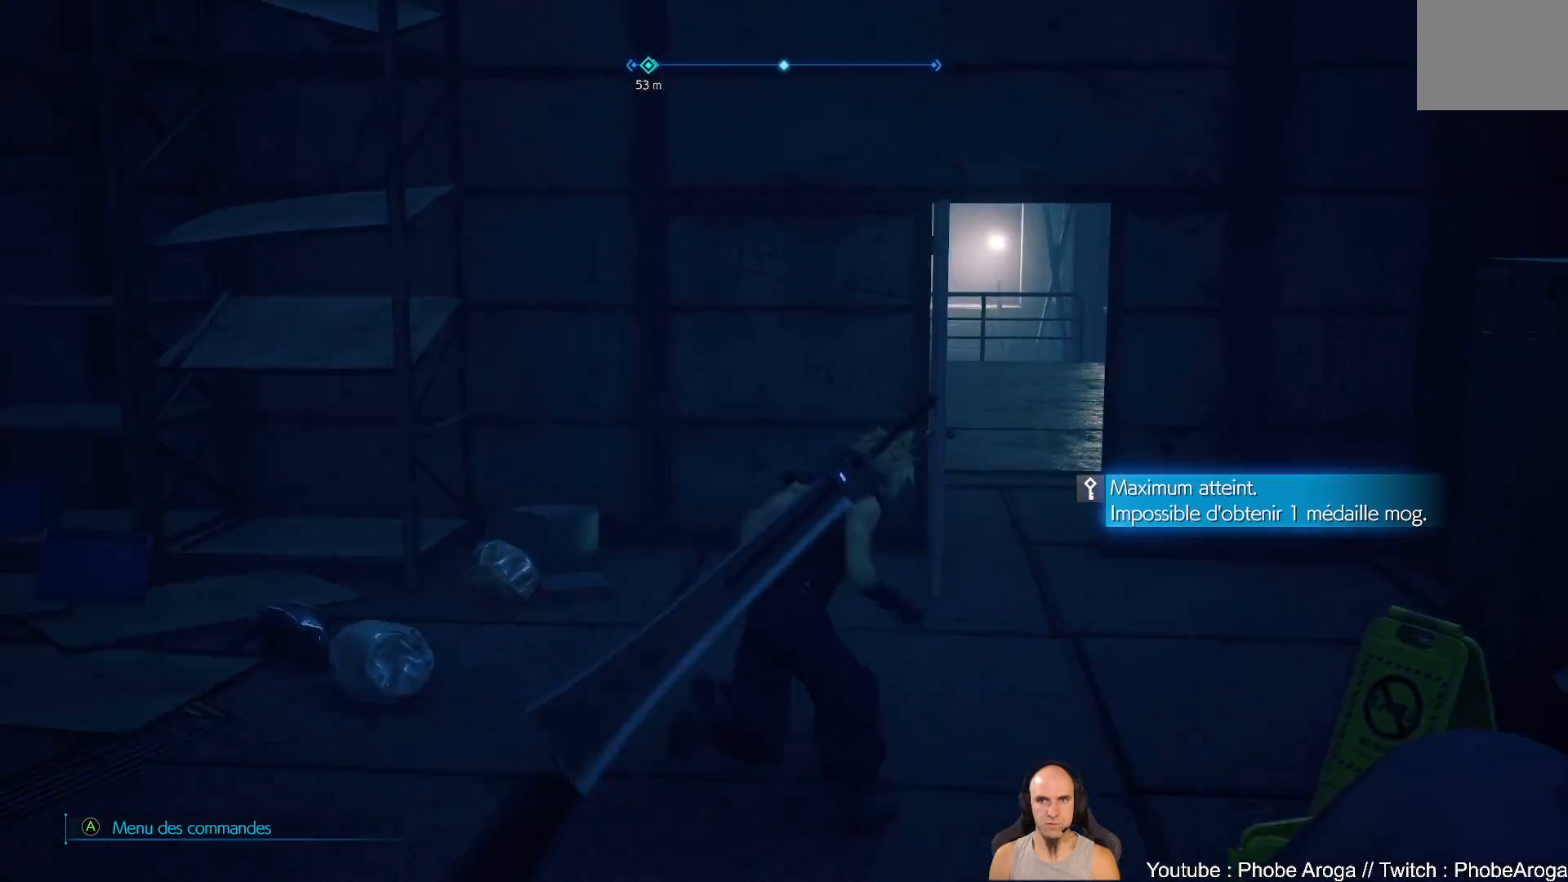
{"buttons": [], "left_stick": "up", "right_stick": "left", "events": [[317, "left_stick", "up"], [333, "right_stick", "up-left"], [433, "right_stick", "left"]]}
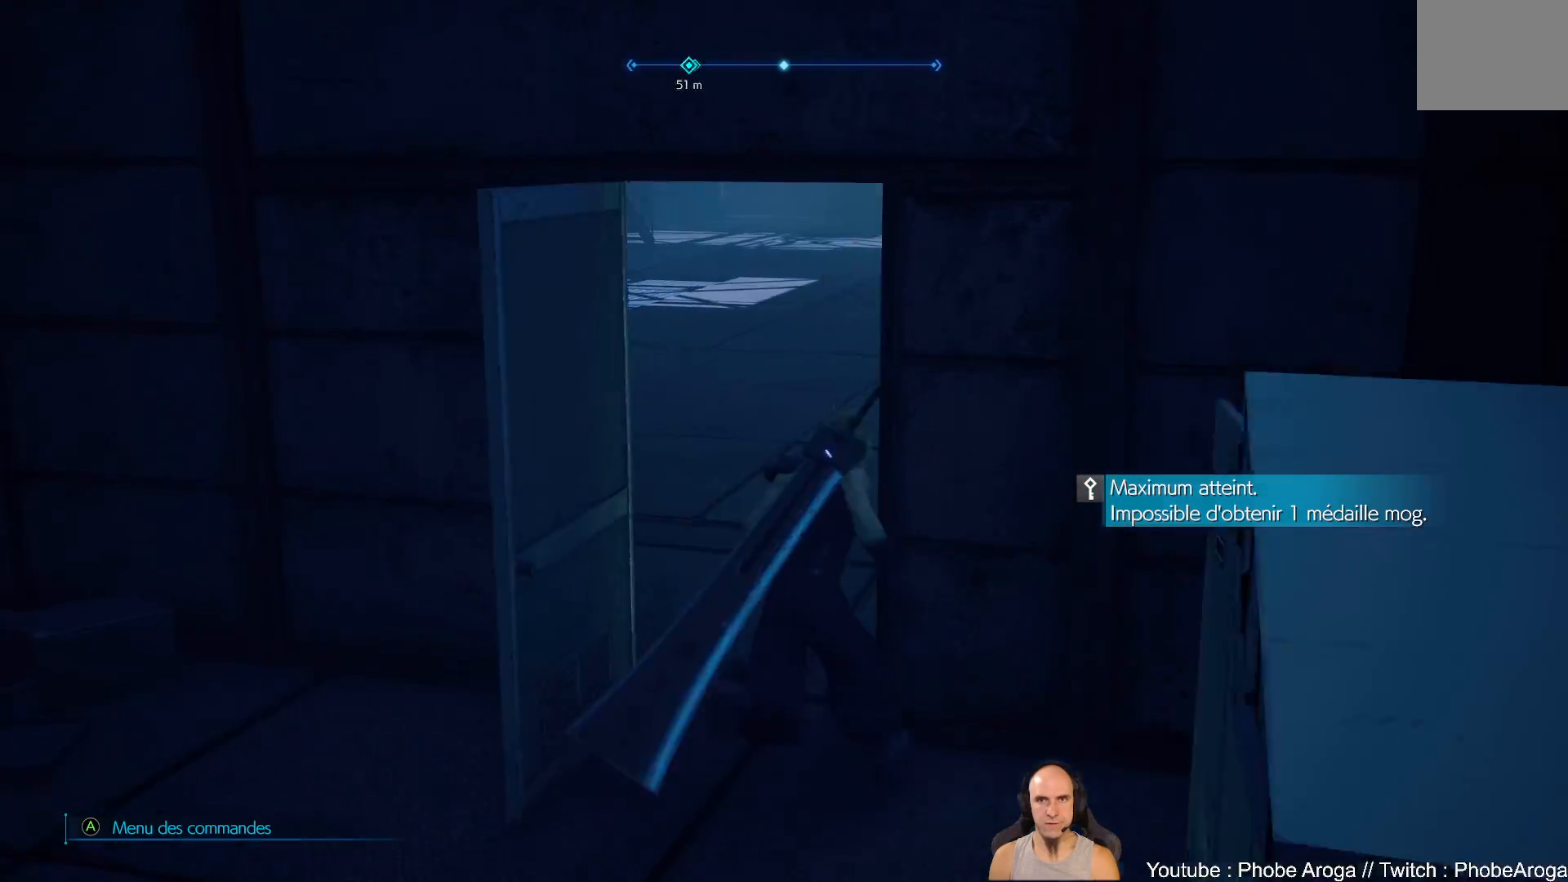
{"buttons": [], "left_stick": "up", "right_stick": "center", "events": [[33, "right_stick", "center"], [283, "right_stick", "left"], [483, "right_stick", "center"]]}
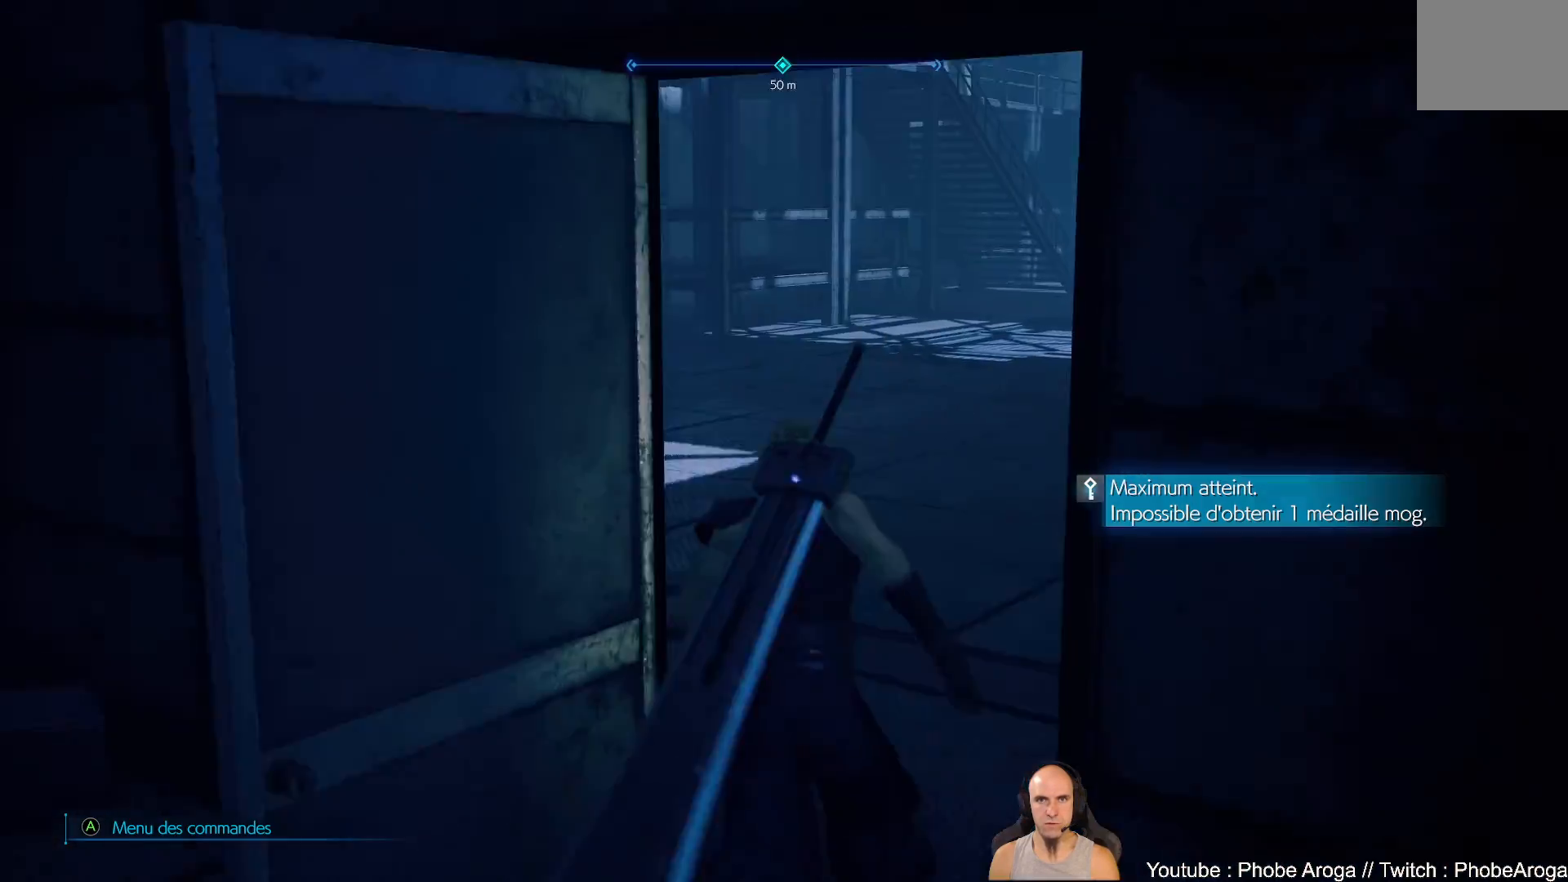
{"buttons": [], "left_stick": "up", "right_stick": "center", "events": [[217, "right_stick", "down-left"], [400, "right_stick", "center"]]}
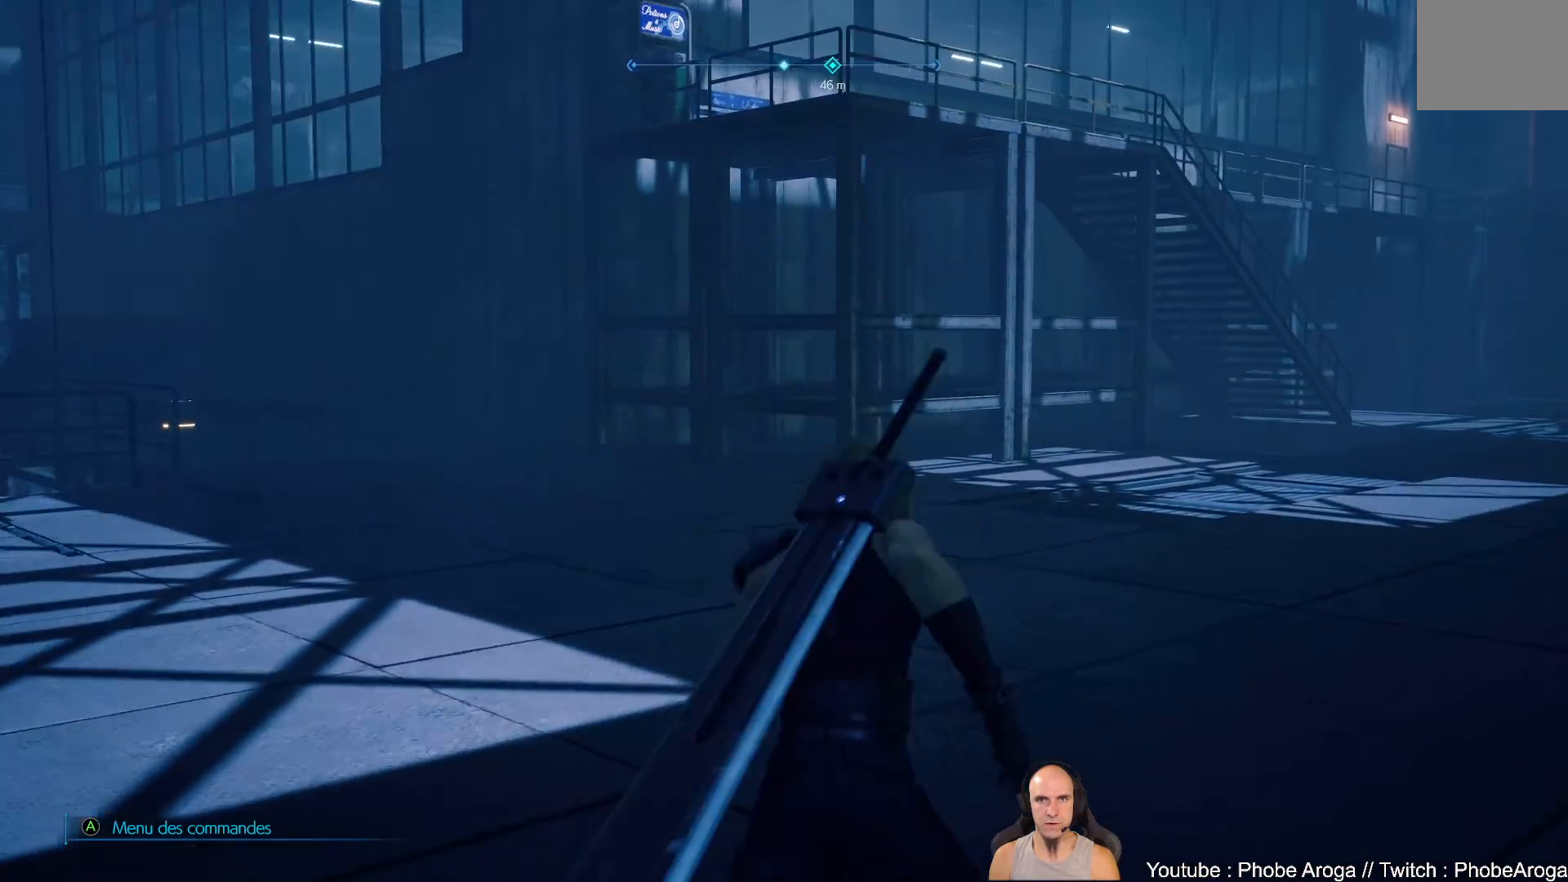
{"buttons": [], "left_stick": "up", "right_stick": "up-left", "events": [[83, "left_stick", "up-right"], [150, "right_stick", "left"], [367, "left_stick", "up"], [367, "right_stick", "up-left"]]}
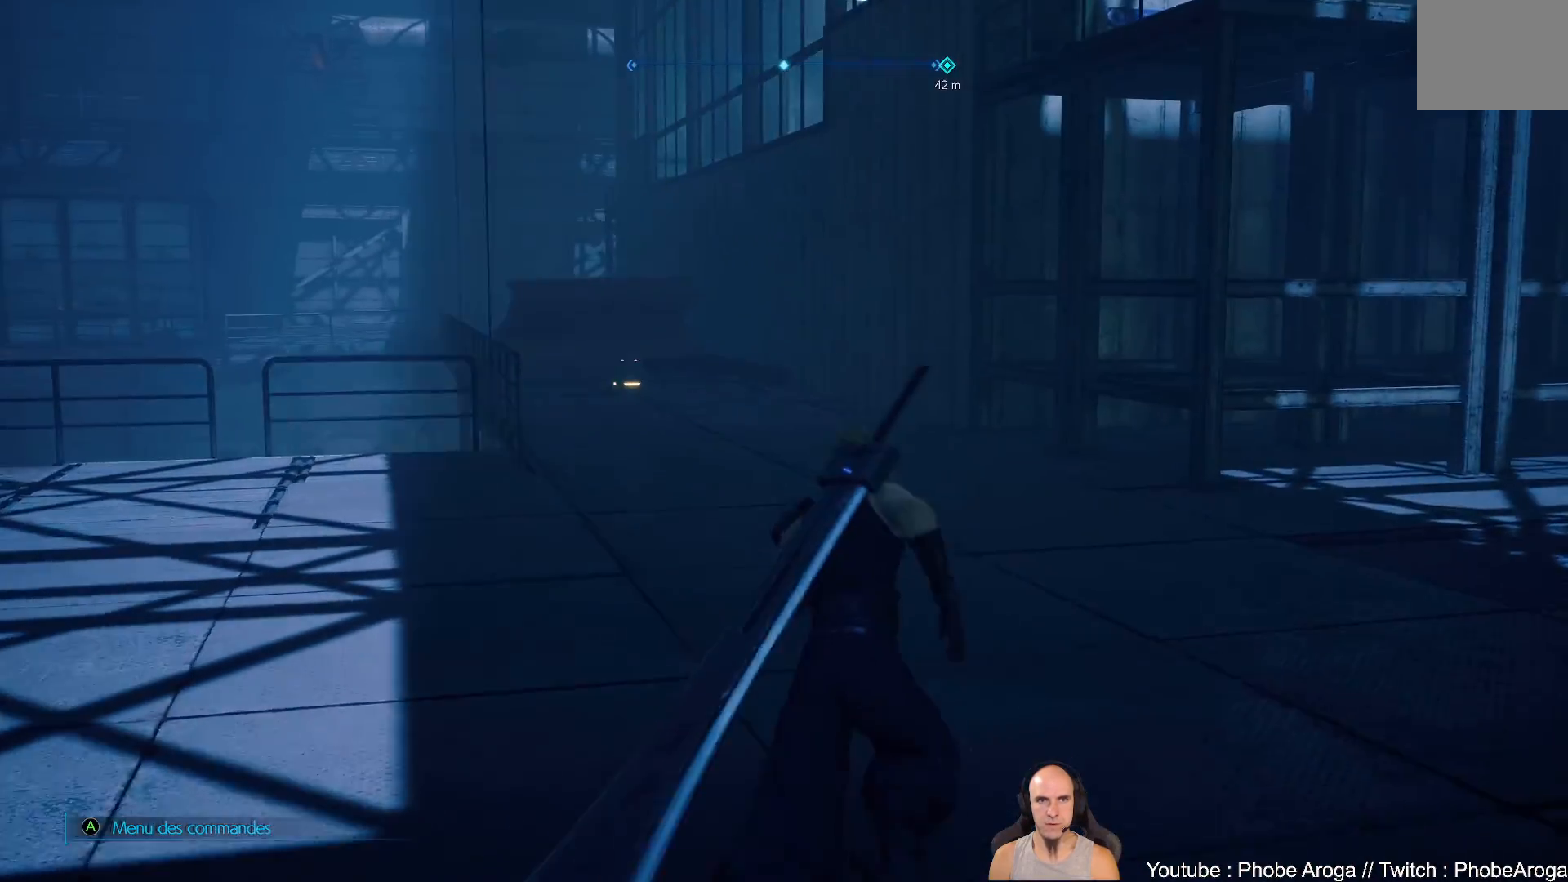
{"buttons": [], "left_stick": "up", "right_stick": "left", "events": [[233, "right_stick", "left"]]}
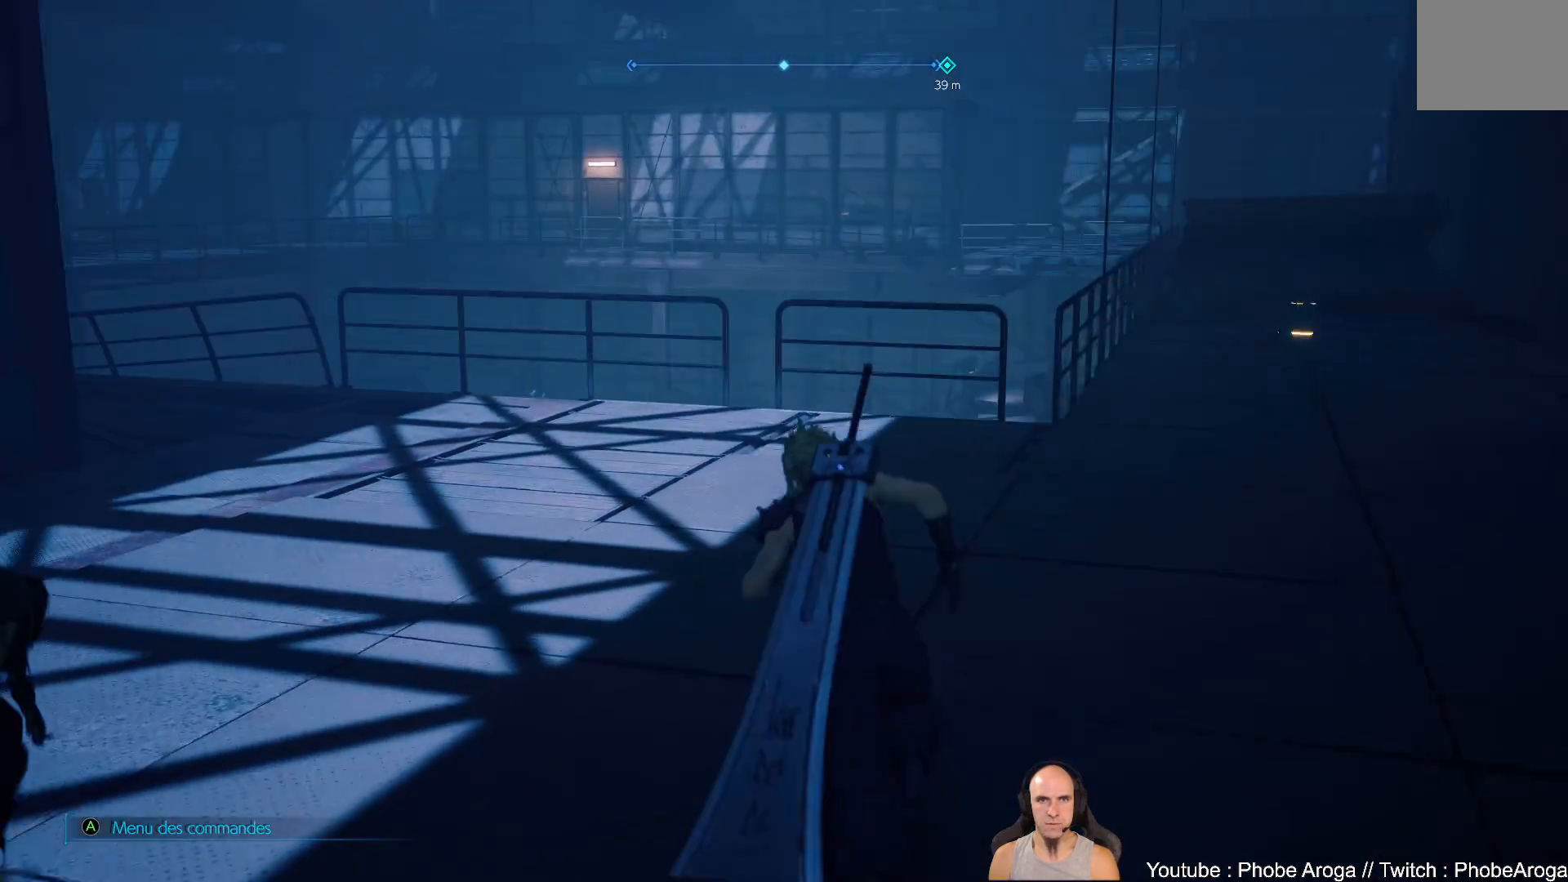
{"buttons": [], "left_stick": "up-right", "right_stick": "center", "events": [[117, "left_stick", "up-right"], [433, "right_stick", "center"]]}